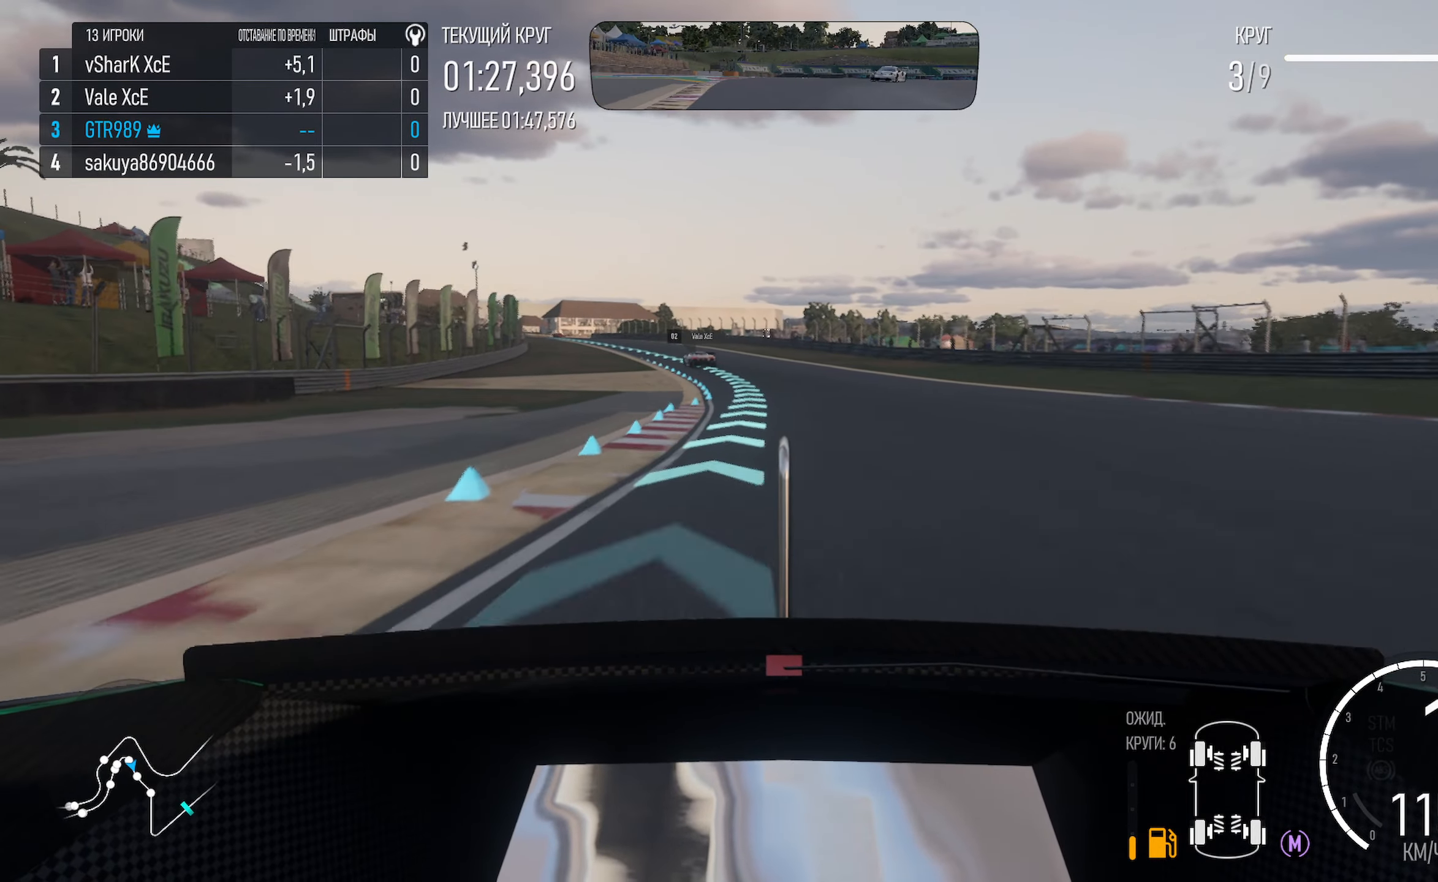
Gameplay with a controller (Xbox layout); each line is a JSON object with the inputs held at the frame after it. "events" lists button and stick changes between this image and that frame as [ms after this image, input, new state], when the widget could be followed in between.
{"buttons": ["A"], "left_stick": "left", "right_stick": "center", "events": [[383, "left_stick", "left"]]}
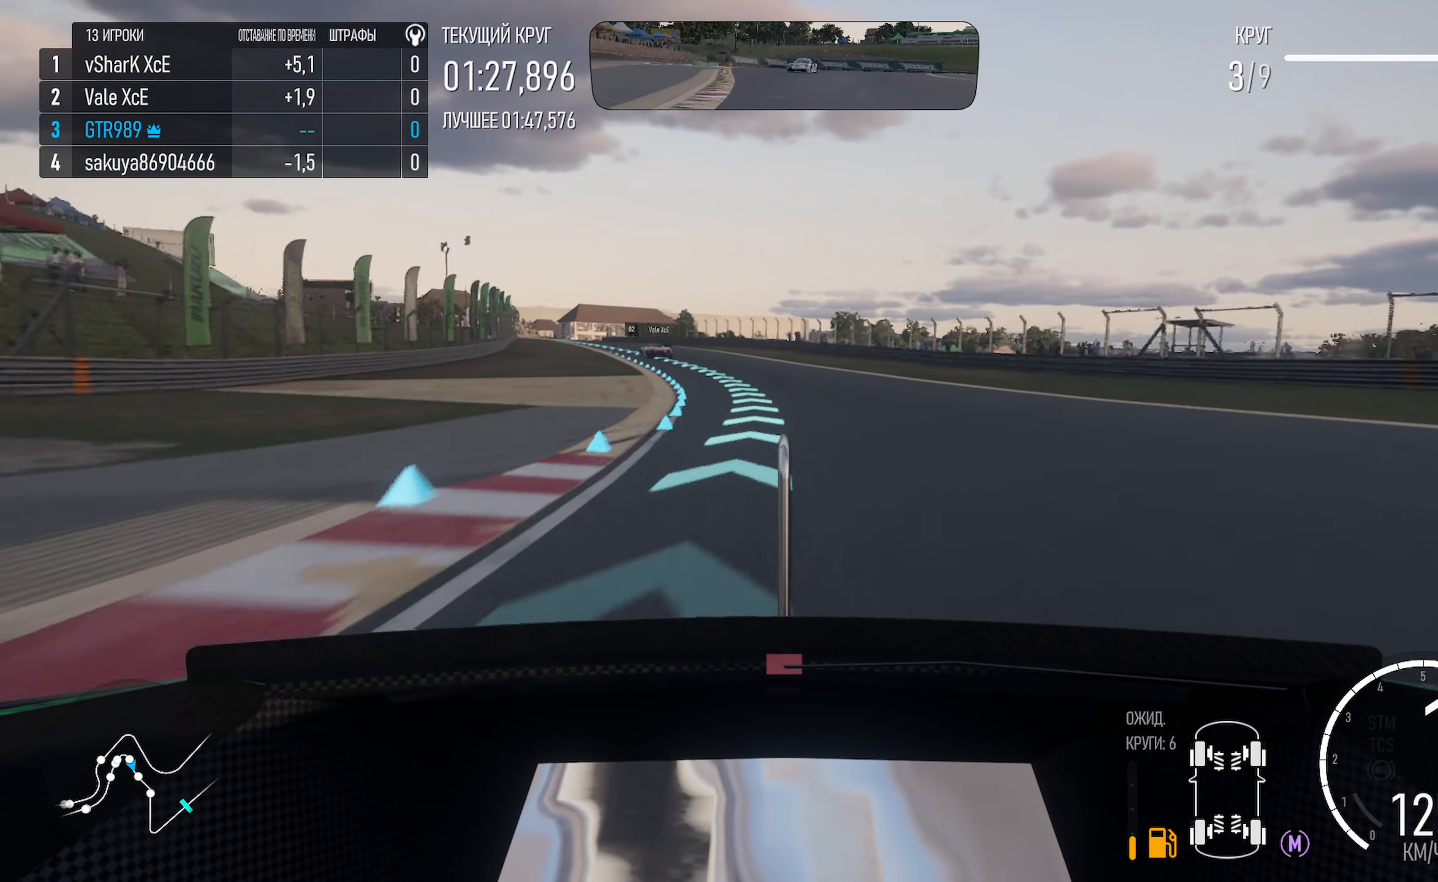
{"buttons": ["A"], "left_stick": "left", "right_stick": "center", "events": [[83, "left_stick", "center"], [183, "left_stick", "left"]]}
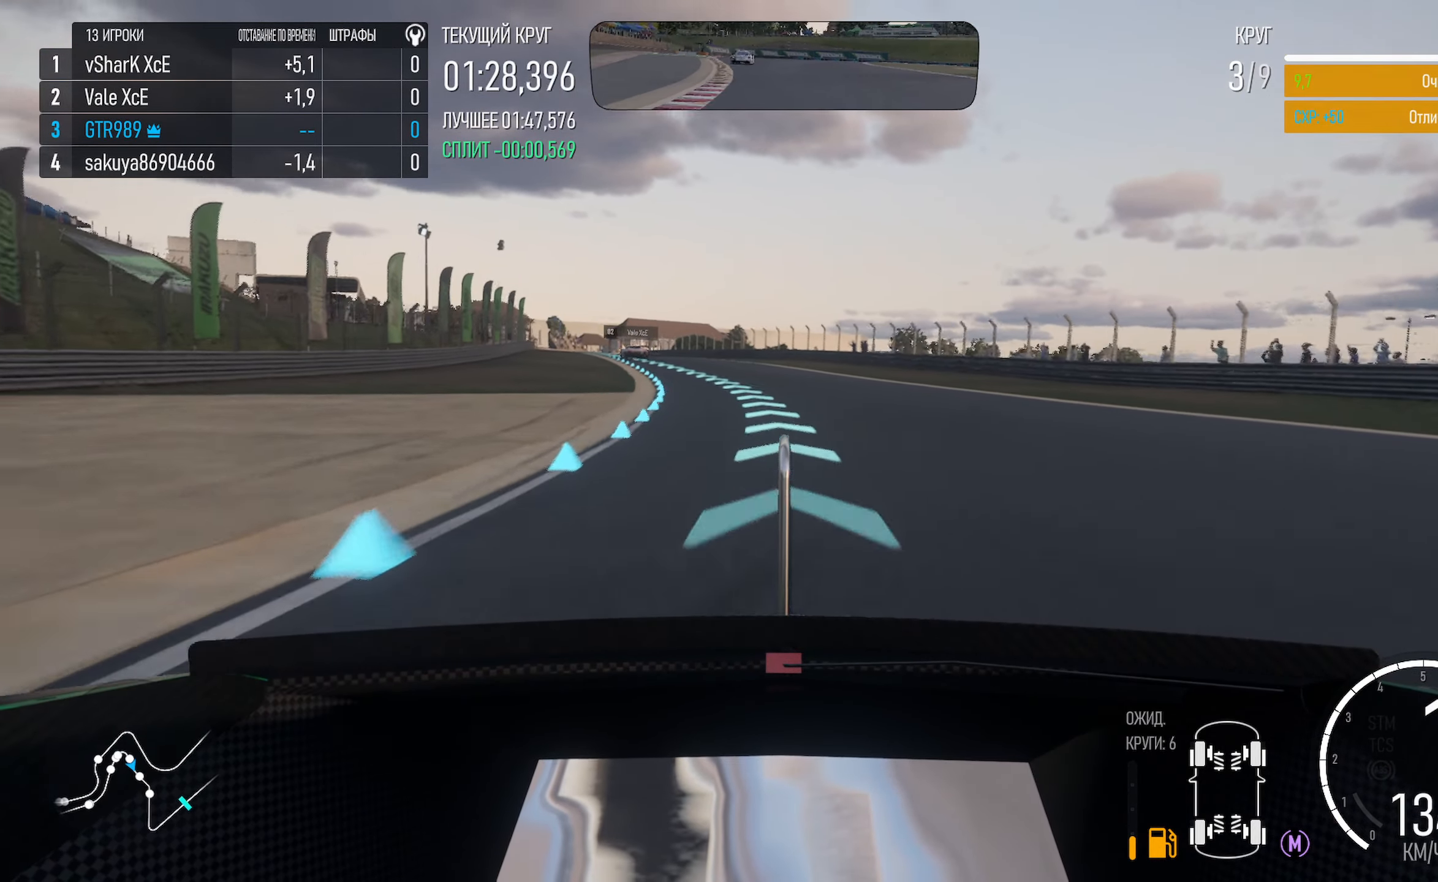
{"buttons": ["A"], "left_stick": "left", "right_stick": "center", "events": [[183, "left_stick", "center"], [217, "R2", "down"], [267, "left_stick", "left"], [350, "R2", "up"]]}
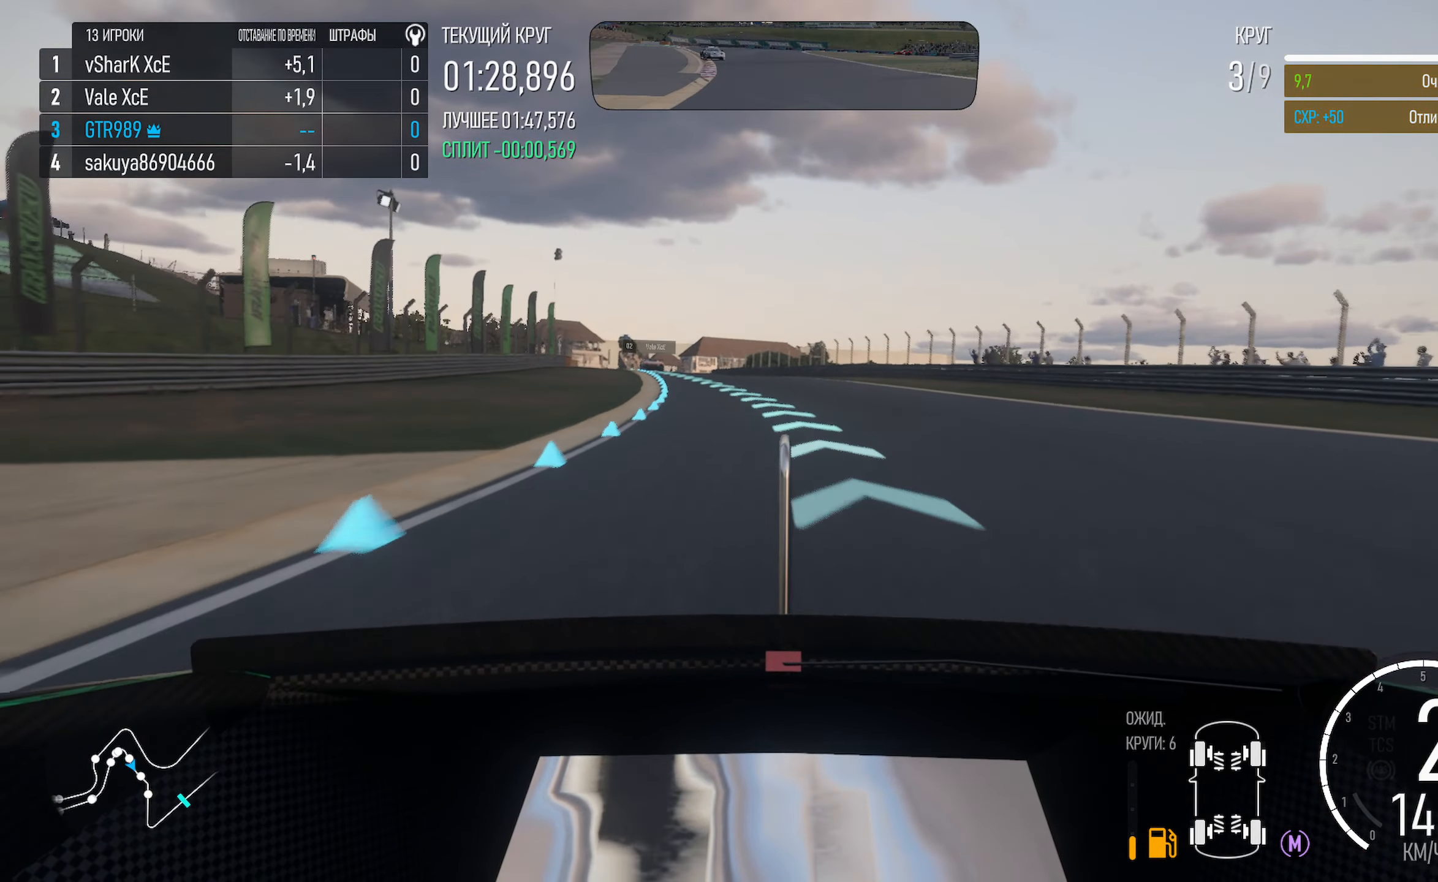
{"buttons": ["A"], "left_stick": "left", "right_stick": "center", "events": [[17, "left_stick", "center"], [133, "left_stick", "left"]]}
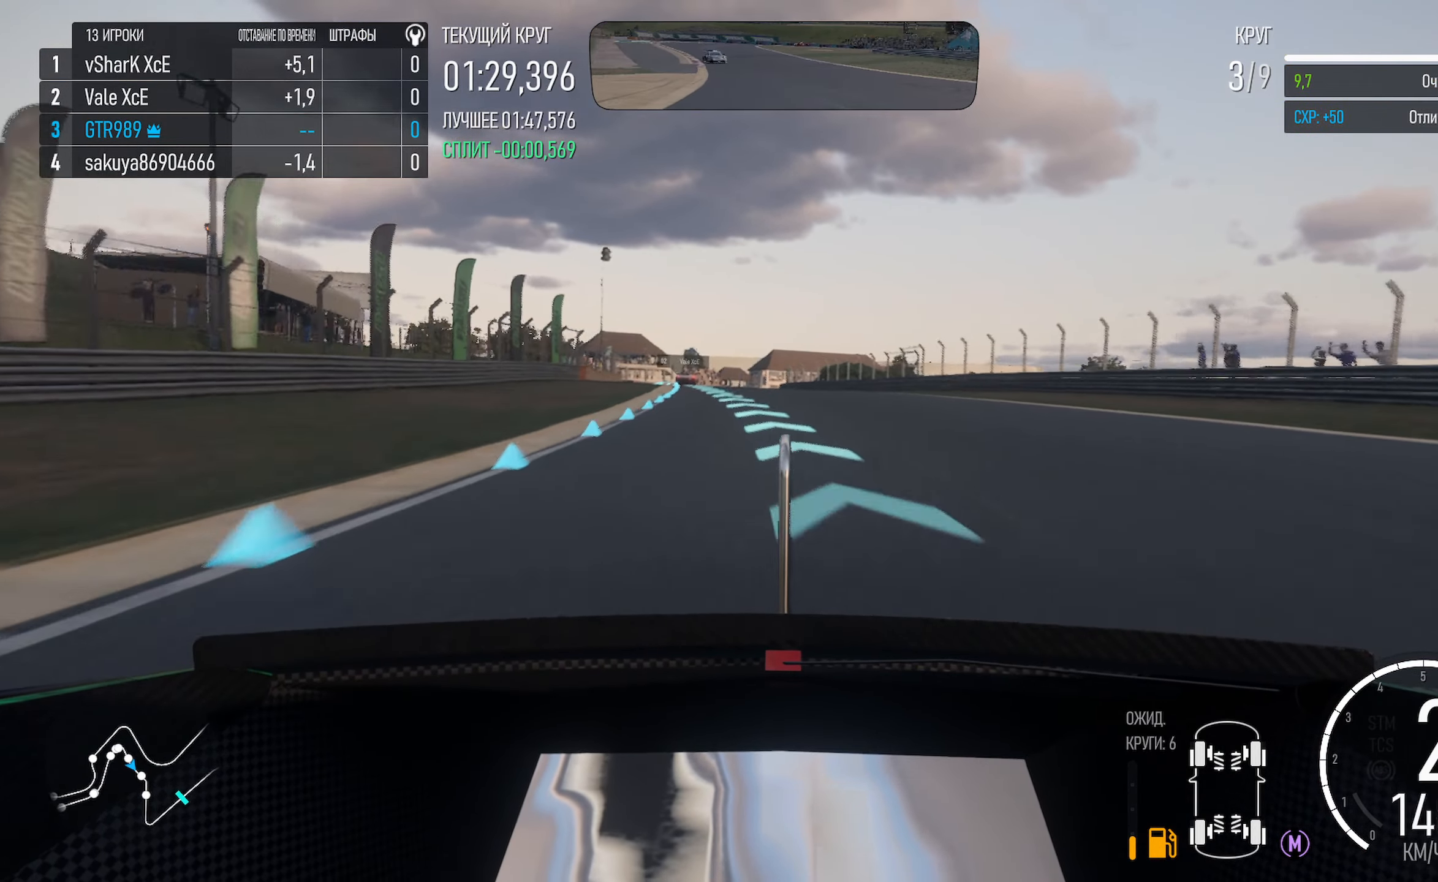
{"buttons": ["A"], "left_stick": "center", "right_stick": "center", "events": [[67, "left_stick", "center"], [183, "left_stick", "left"], [383, "left_stick", "center"]]}
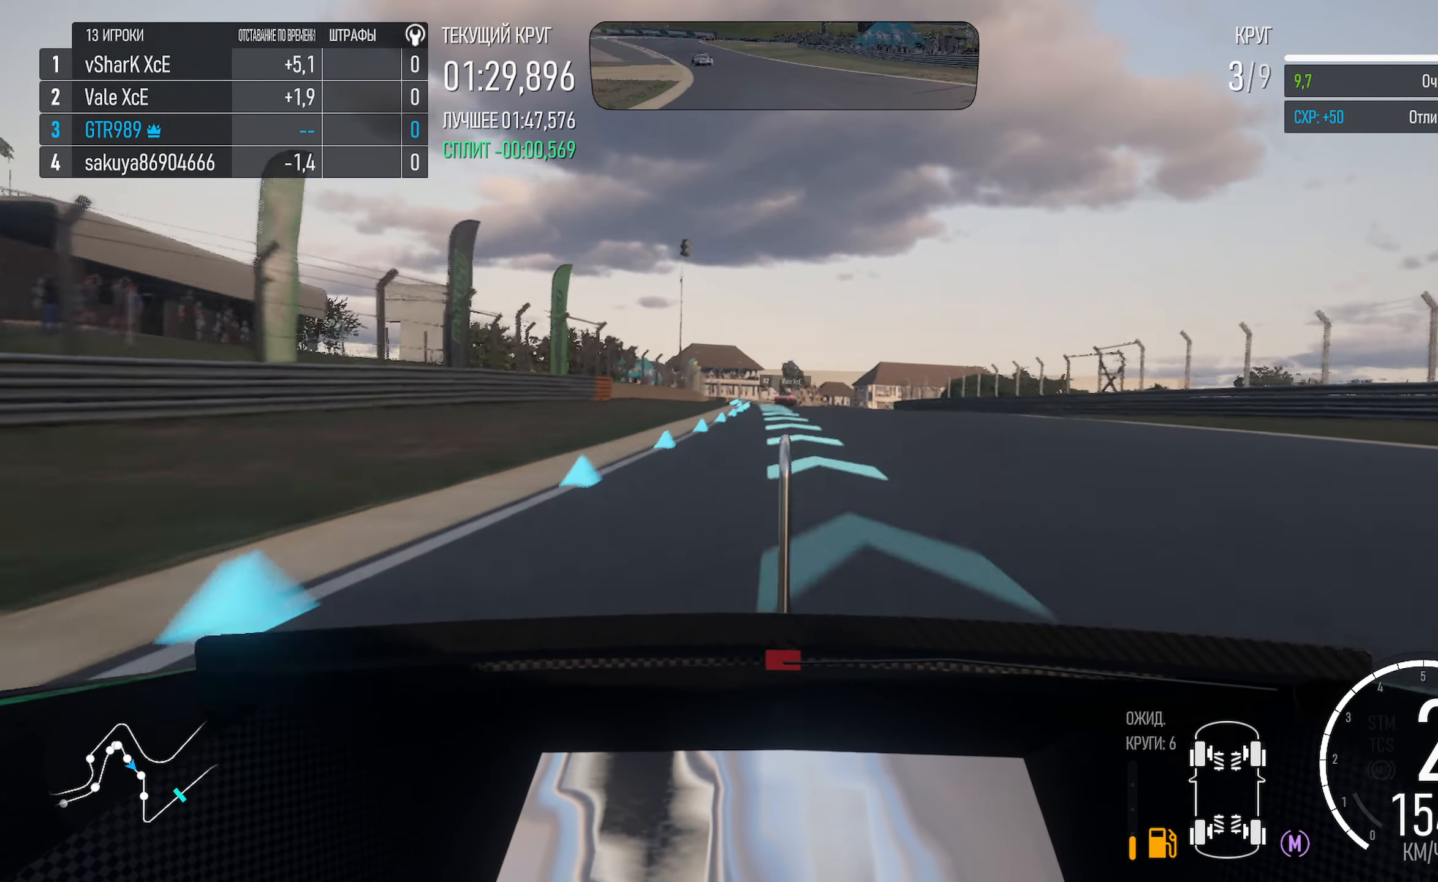
{"buttons": ["A"], "left_stick": "center", "right_stick": "center", "events": [[117, "left_stick", "left"], [317, "left_stick", "center"]]}
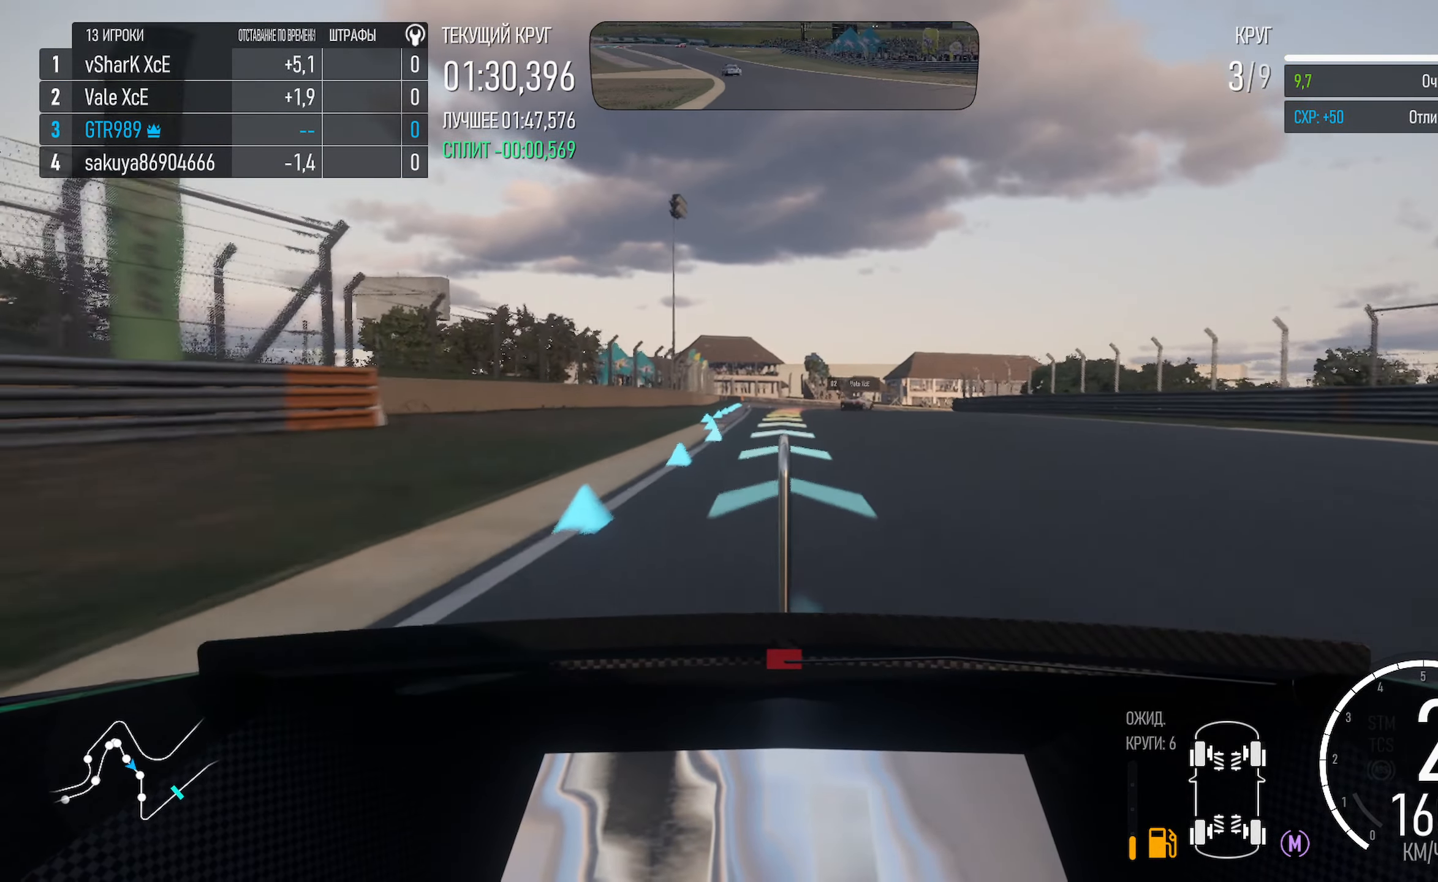
{"buttons": ["X"], "left_stick": "center", "right_stick": "center", "events": [[33, "left_stick", "left"], [150, "left_stick", "center"], [217, "A", "up"], [333, "left_stick", "right"], [483, "X", "down"], [483, "left_stick", "center"]]}
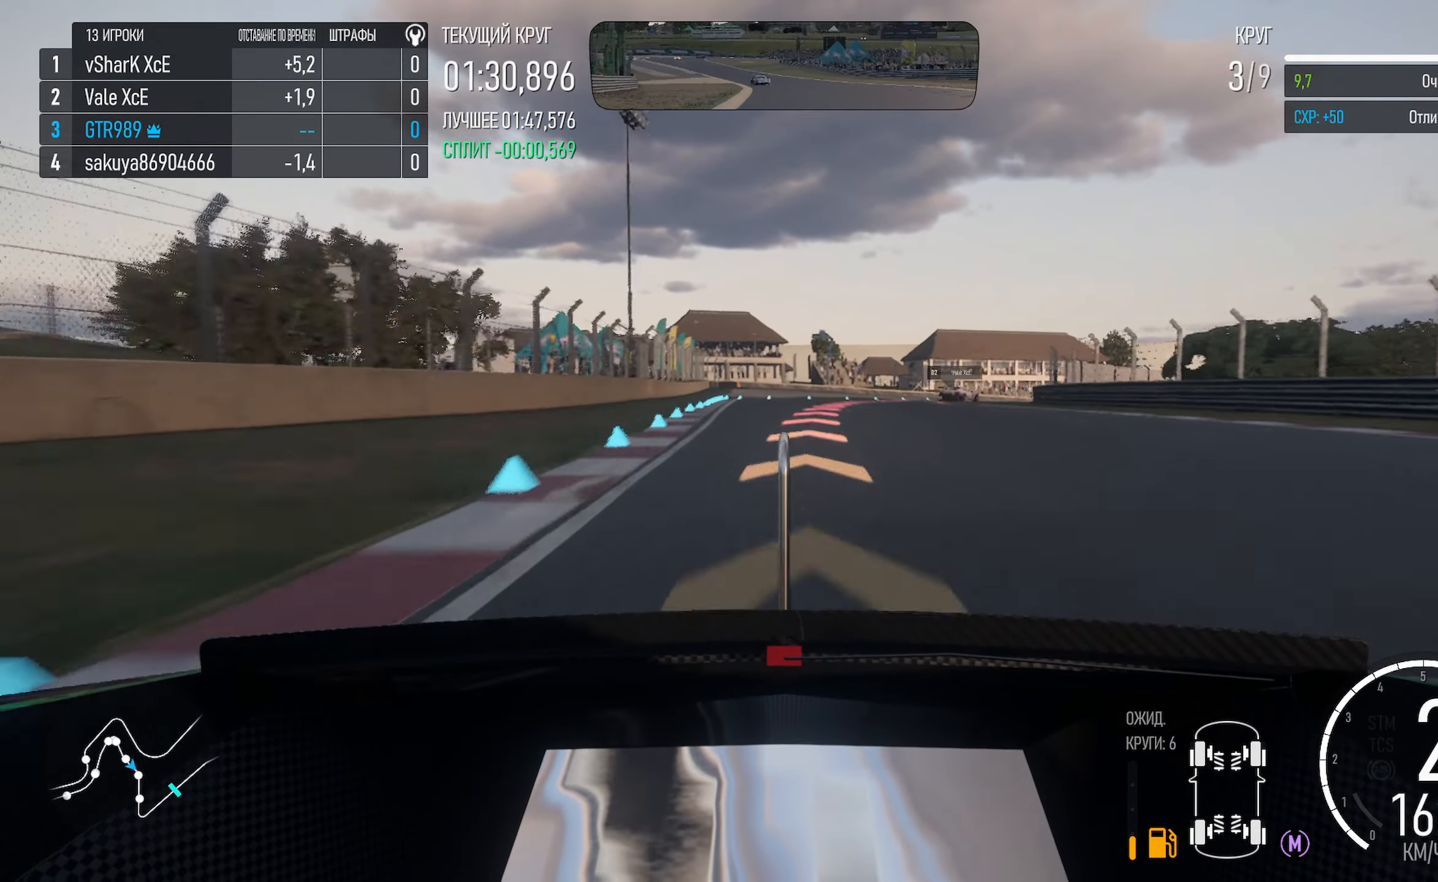
{"buttons": ["X"], "left_stick": "right", "right_stick": "center", "events": [[117, "left_stick", "right"]]}
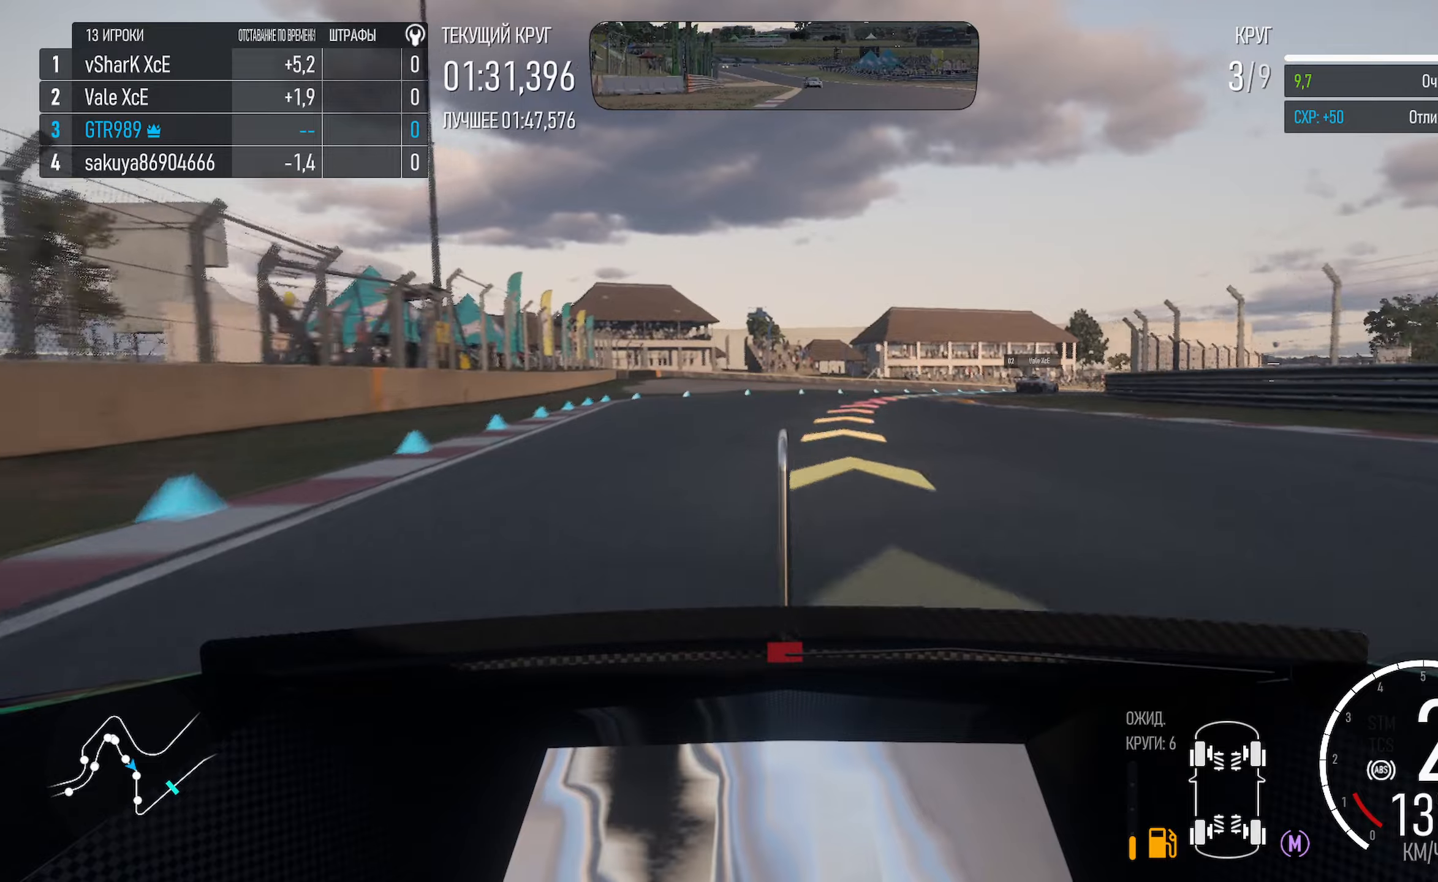
{"buttons": ["A"], "left_stick": "right", "right_stick": "center", "events": [[17, "X", "up"], [250, "A", "down"]]}
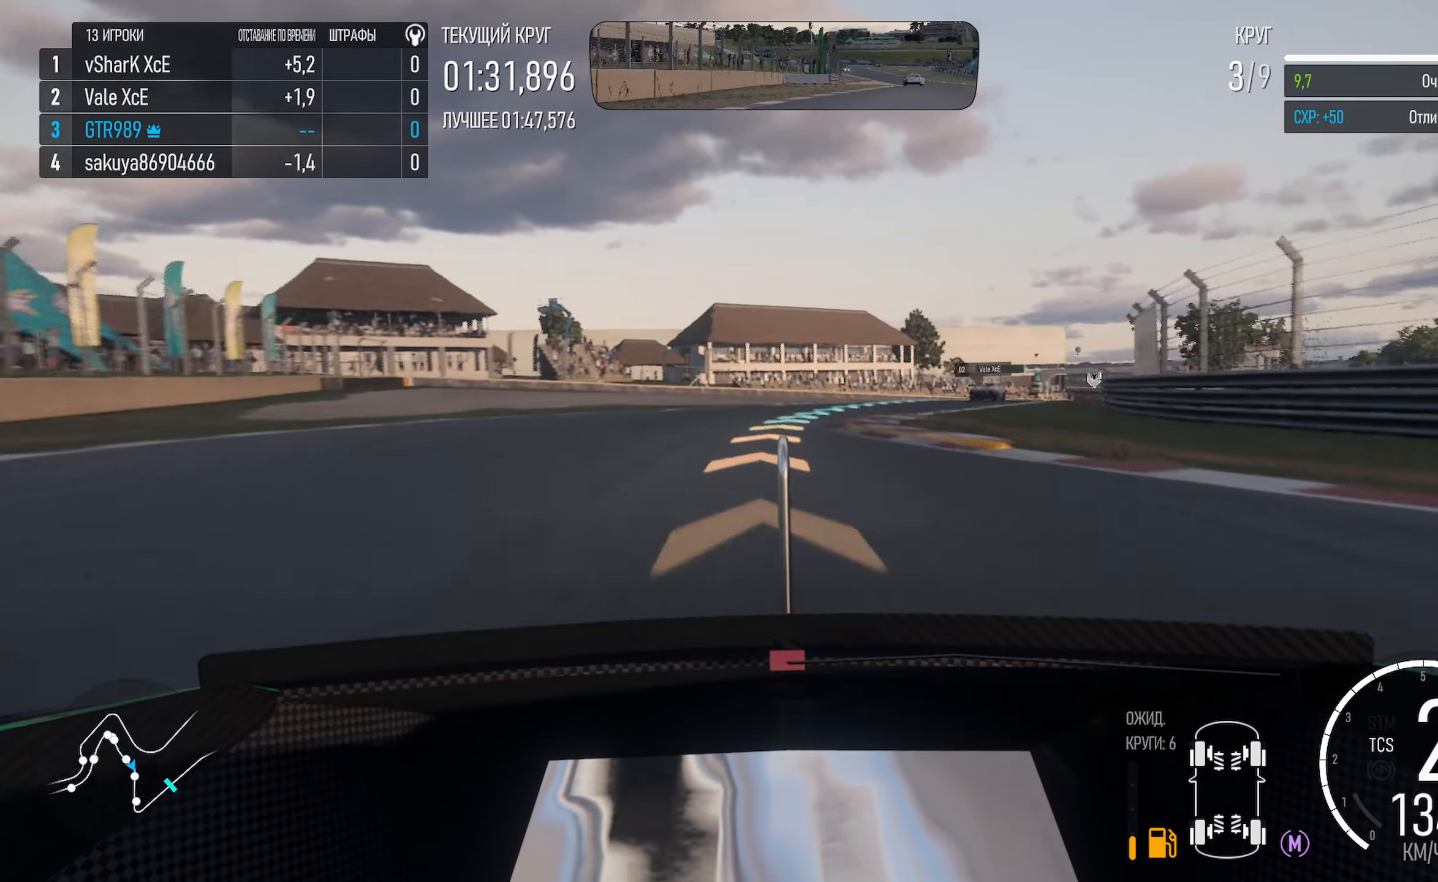
{"buttons": ["A"], "left_stick": "right", "right_stick": "center", "events": []}
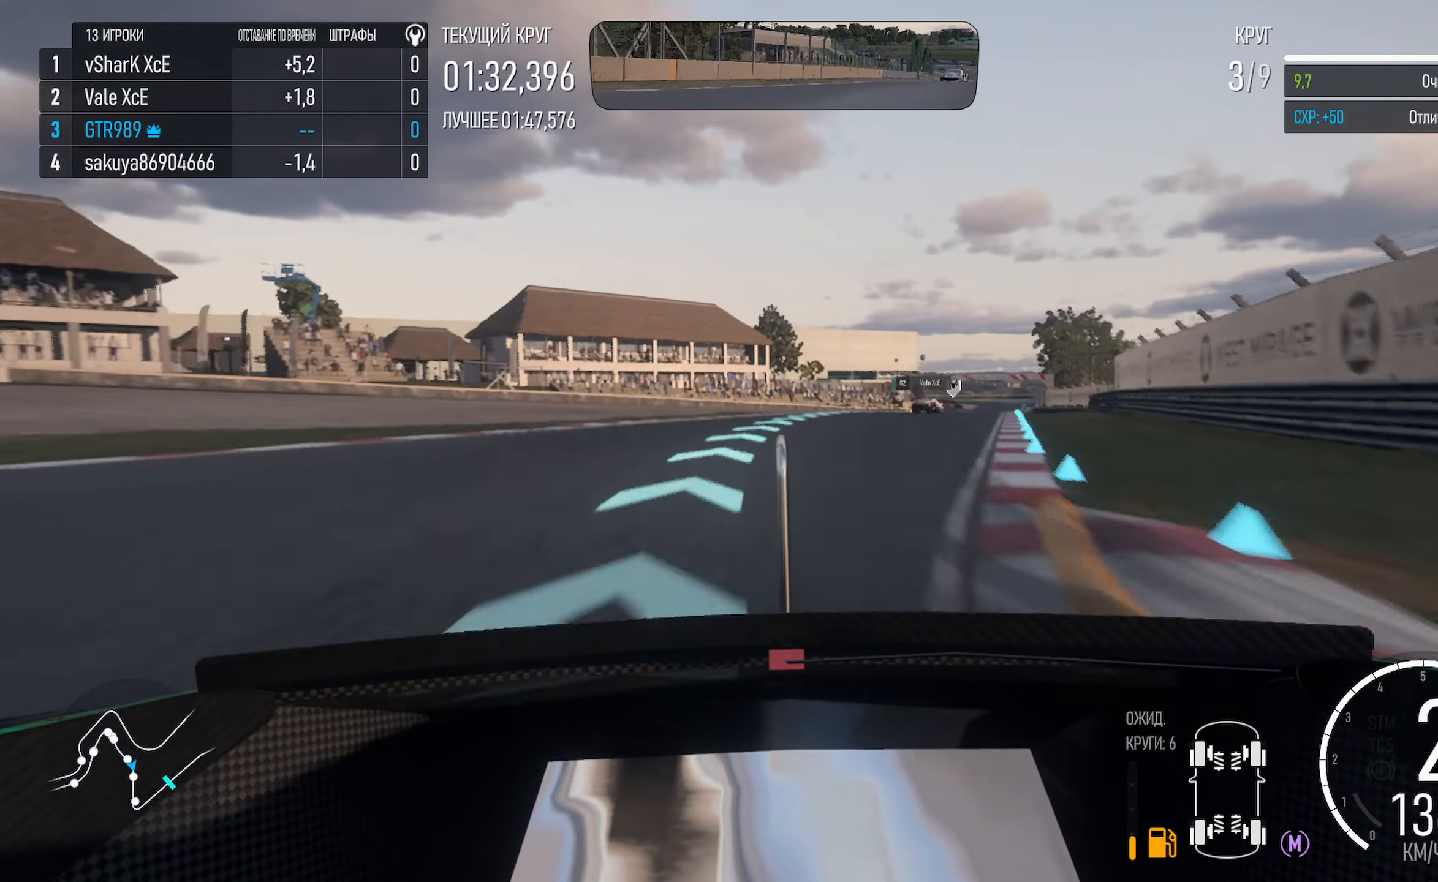
{"buttons": ["A"], "left_stick": "right", "right_stick": "center", "events": []}
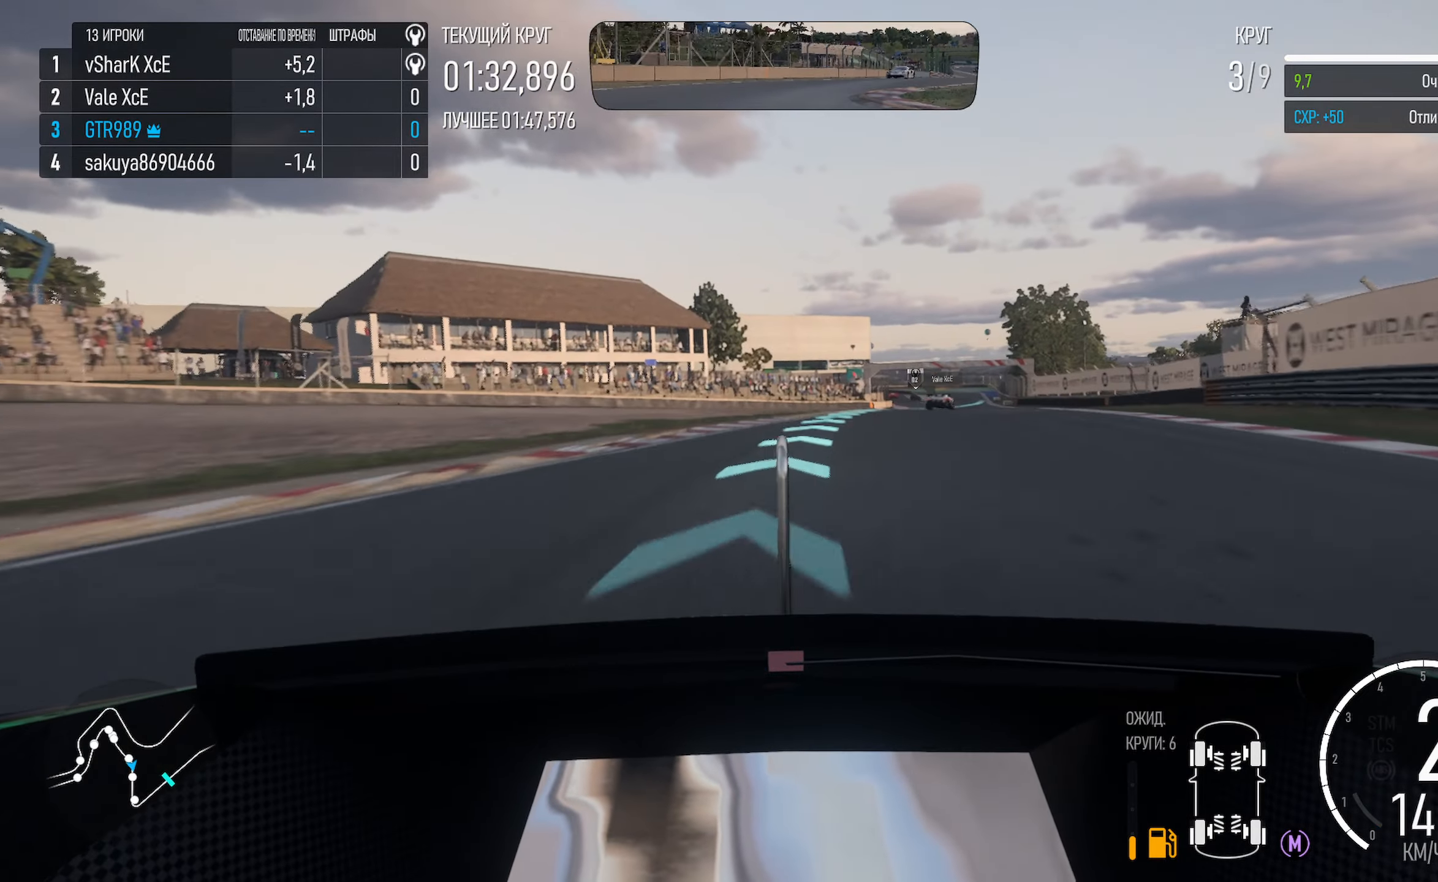
{"buttons": ["A"], "left_stick": "center", "right_stick": "center", "events": [[417, "left_stick", "center"]]}
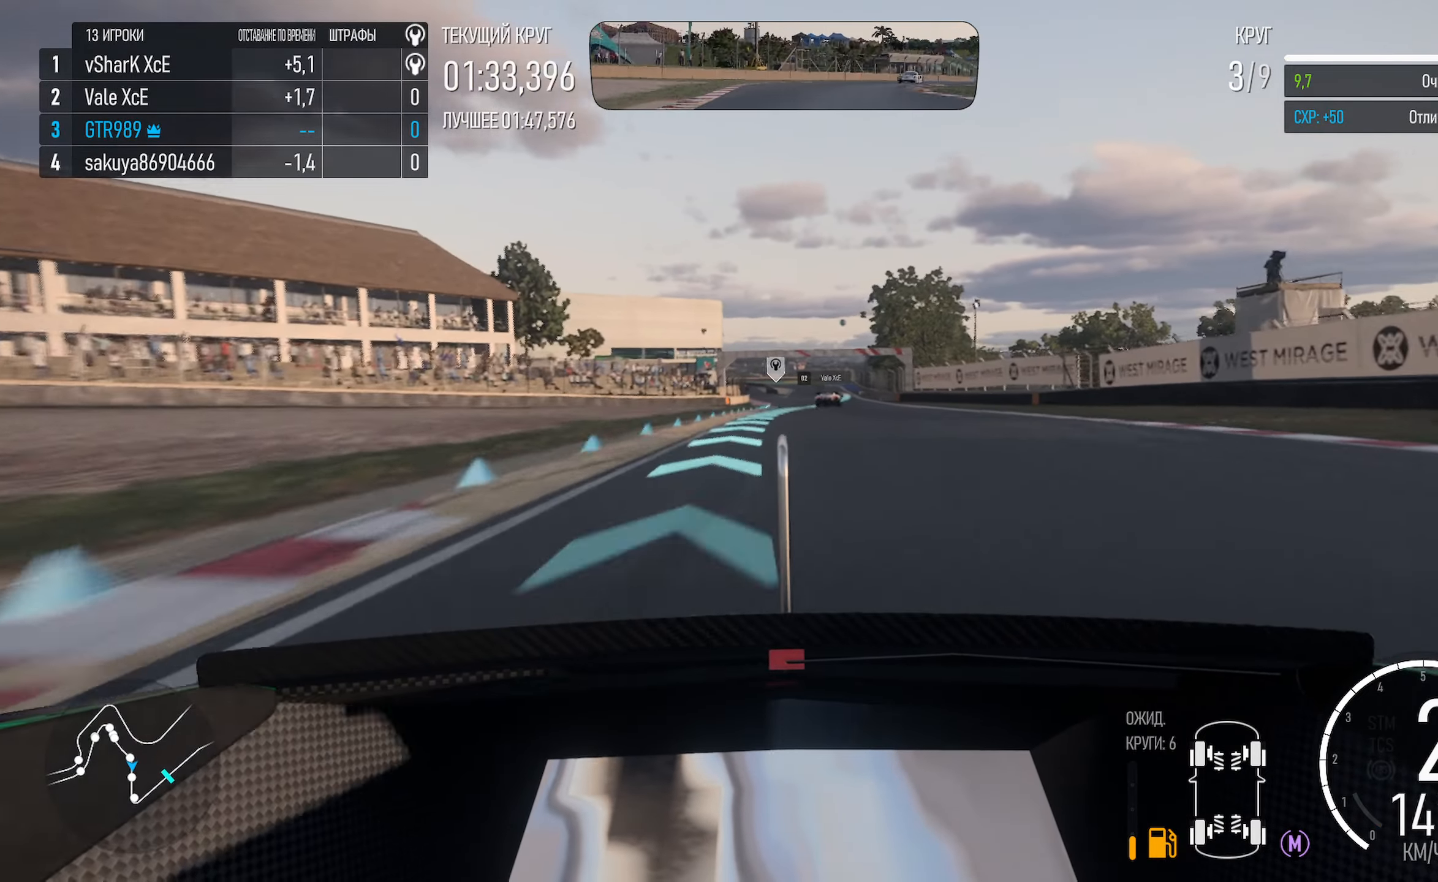
{"buttons": ["A"], "left_stick": "center", "right_stick": "center", "events": [[284, "left_stick", "right"], [417, "left_stick", "center"]]}
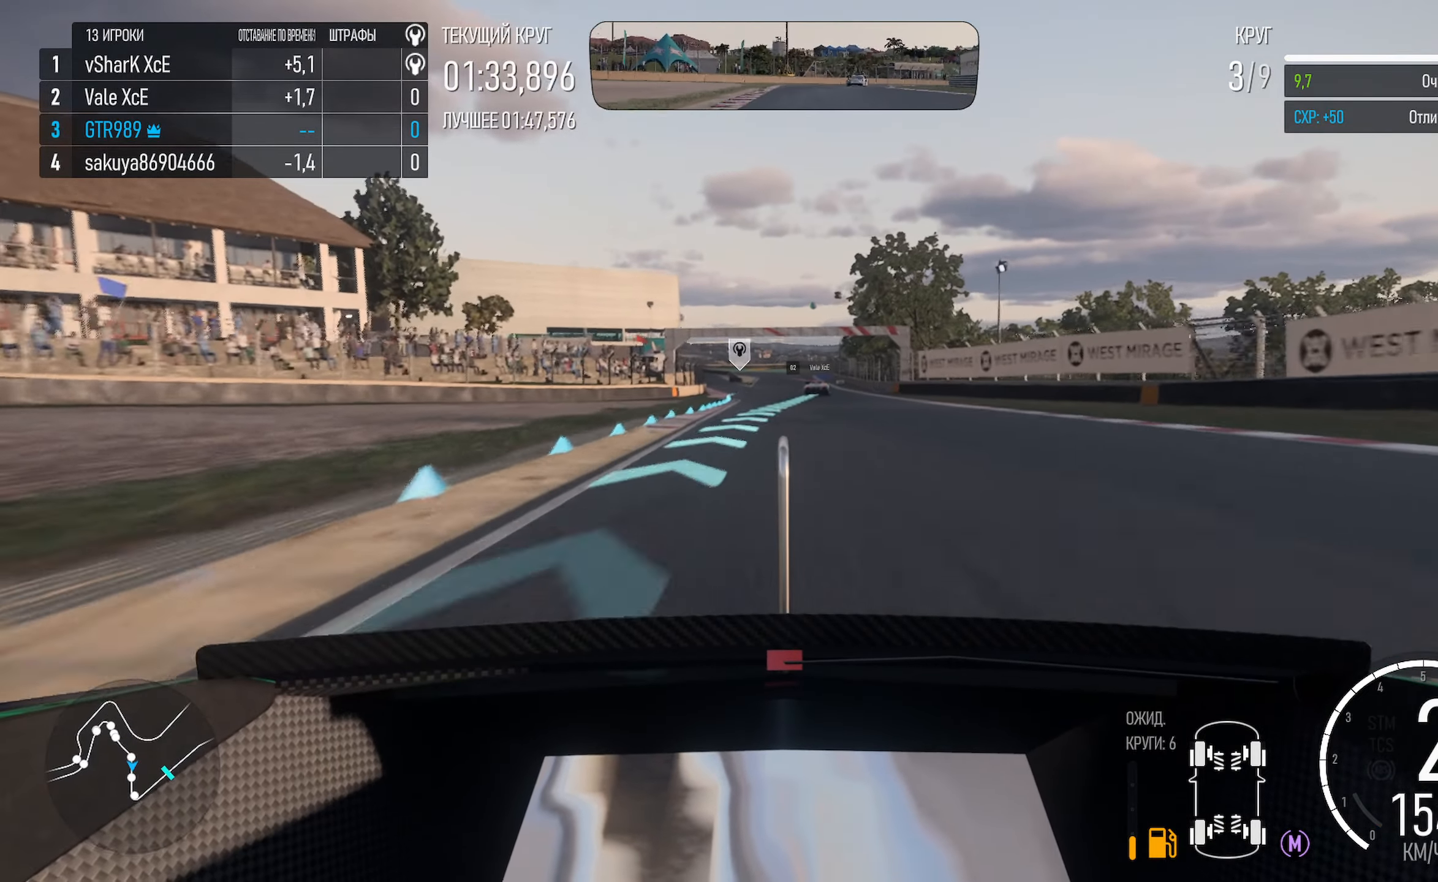
{"buttons": ["A"], "left_stick": "center", "right_stick": "center", "events": [[284, "left_stick", "right"], [417, "left_stick", "center"]]}
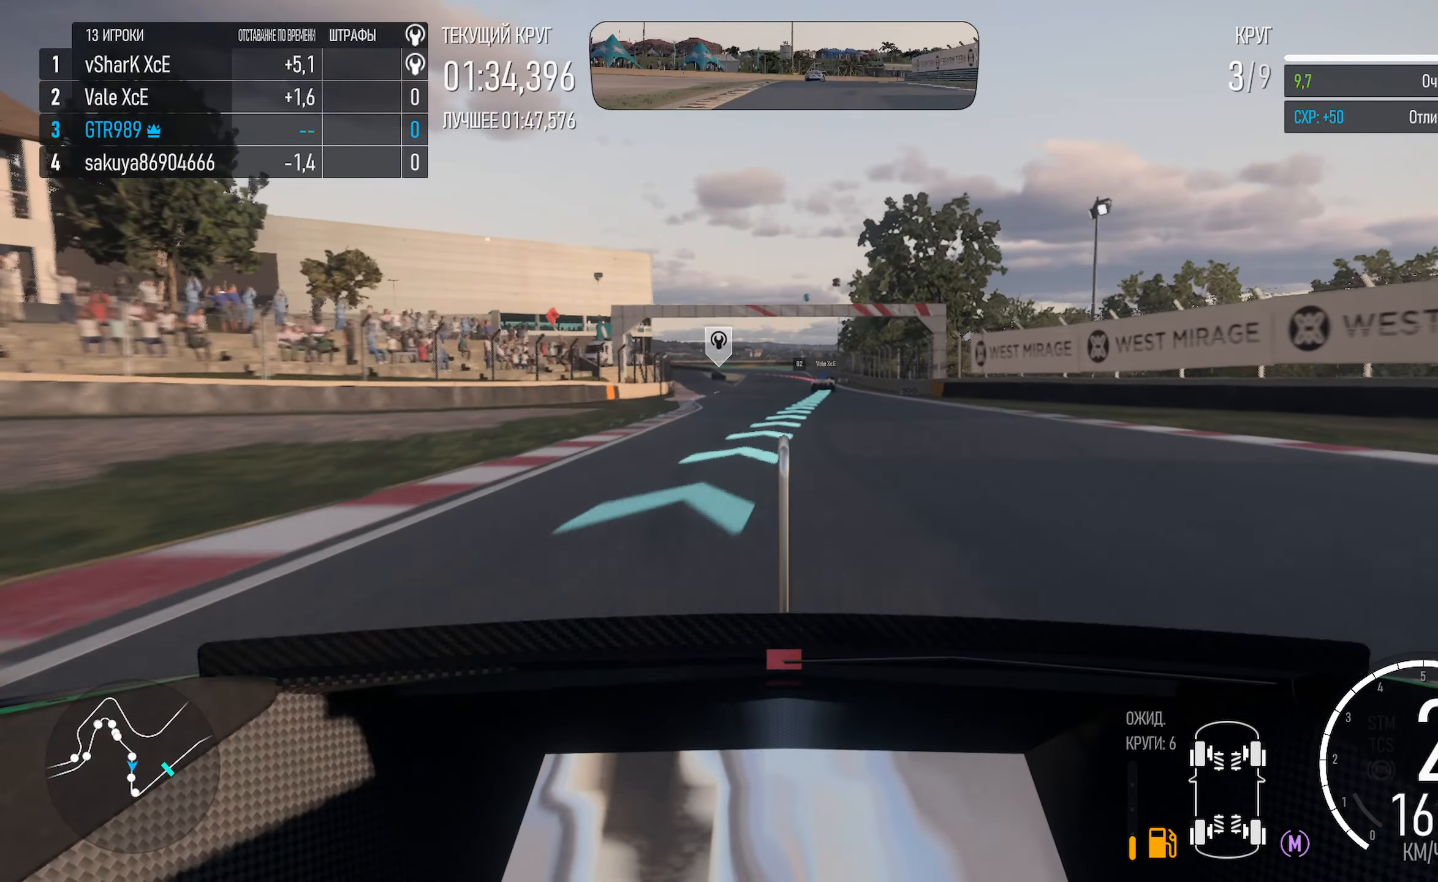
{"buttons": ["A"], "left_stick": "right", "right_stick": "center", "events": [[167, "left_stick", "right"], [317, "left_stick", "center"], [400, "left_stick", "right"]]}
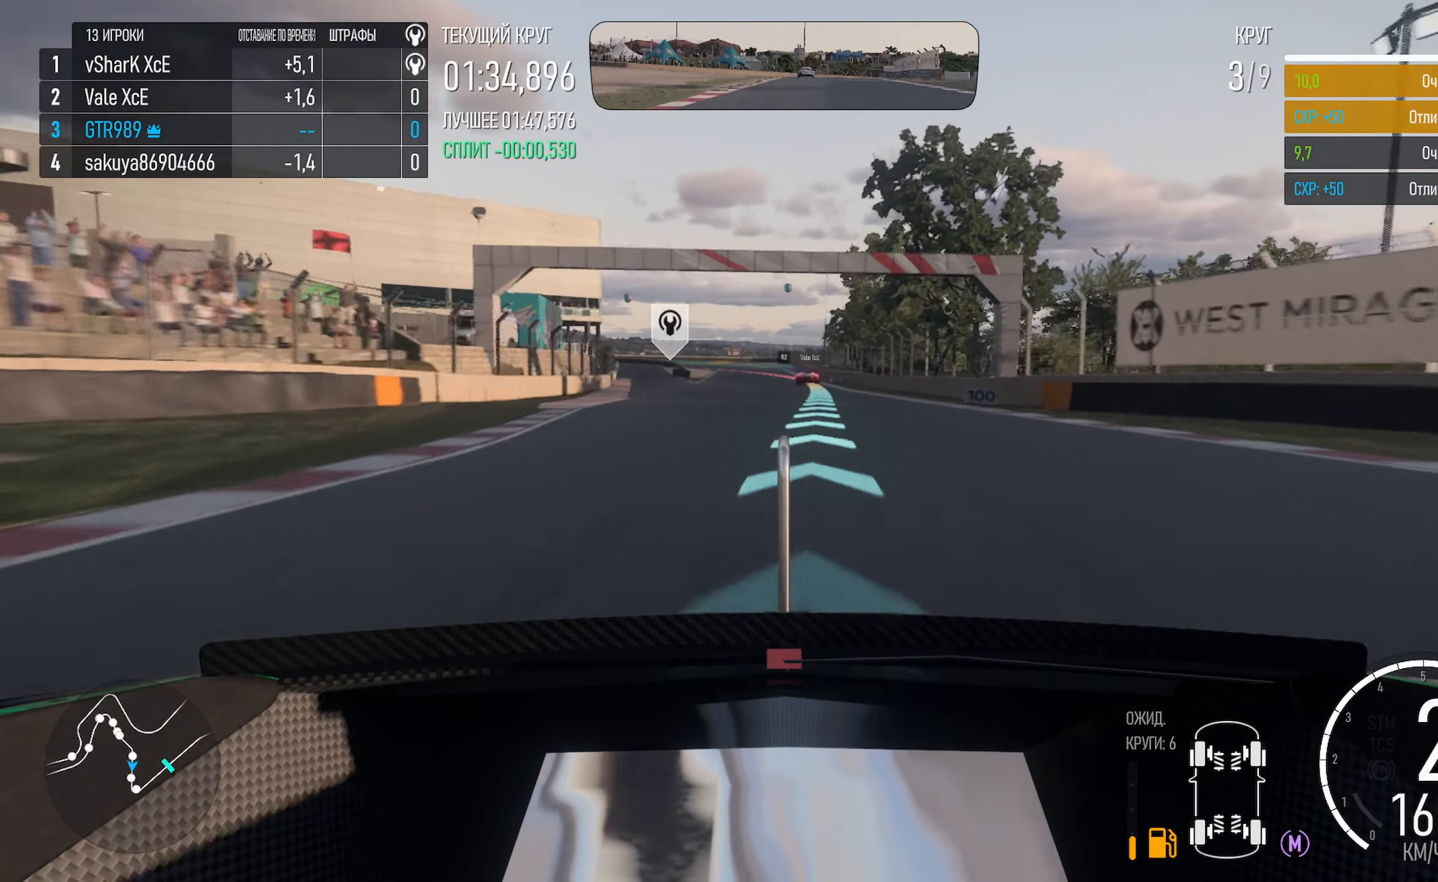
{"buttons": ["A"], "left_stick": "center", "right_stick": "center", "events": [[134, "left_stick", "center"], [334, "left_stick", "right"], [467, "left_stick", "center"]]}
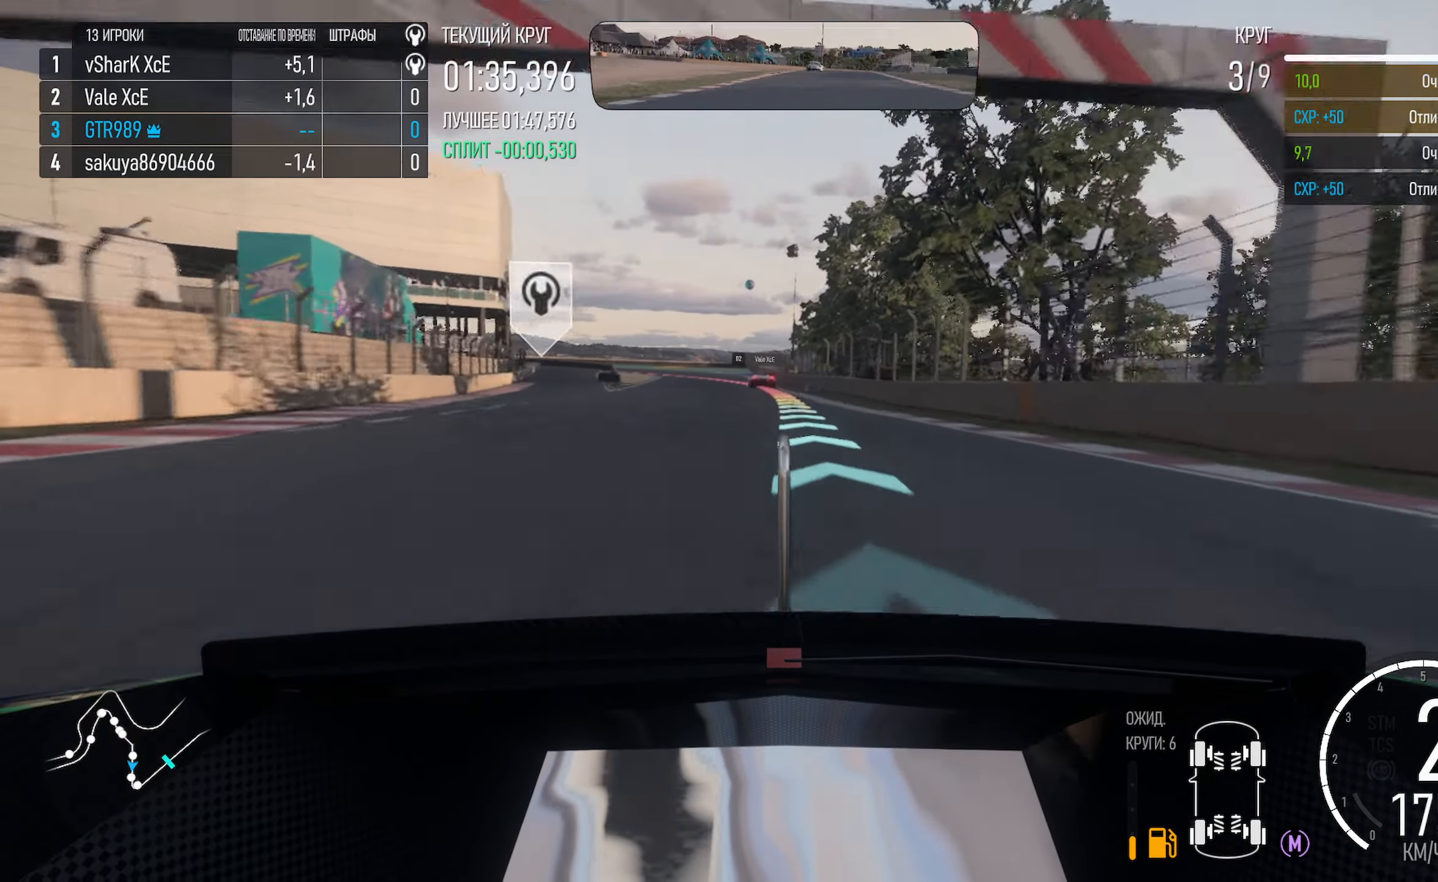
{"buttons": [], "left_stick": "left", "right_stick": "center", "events": [[267, "left_stick", "left"], [384, "A", "up"]]}
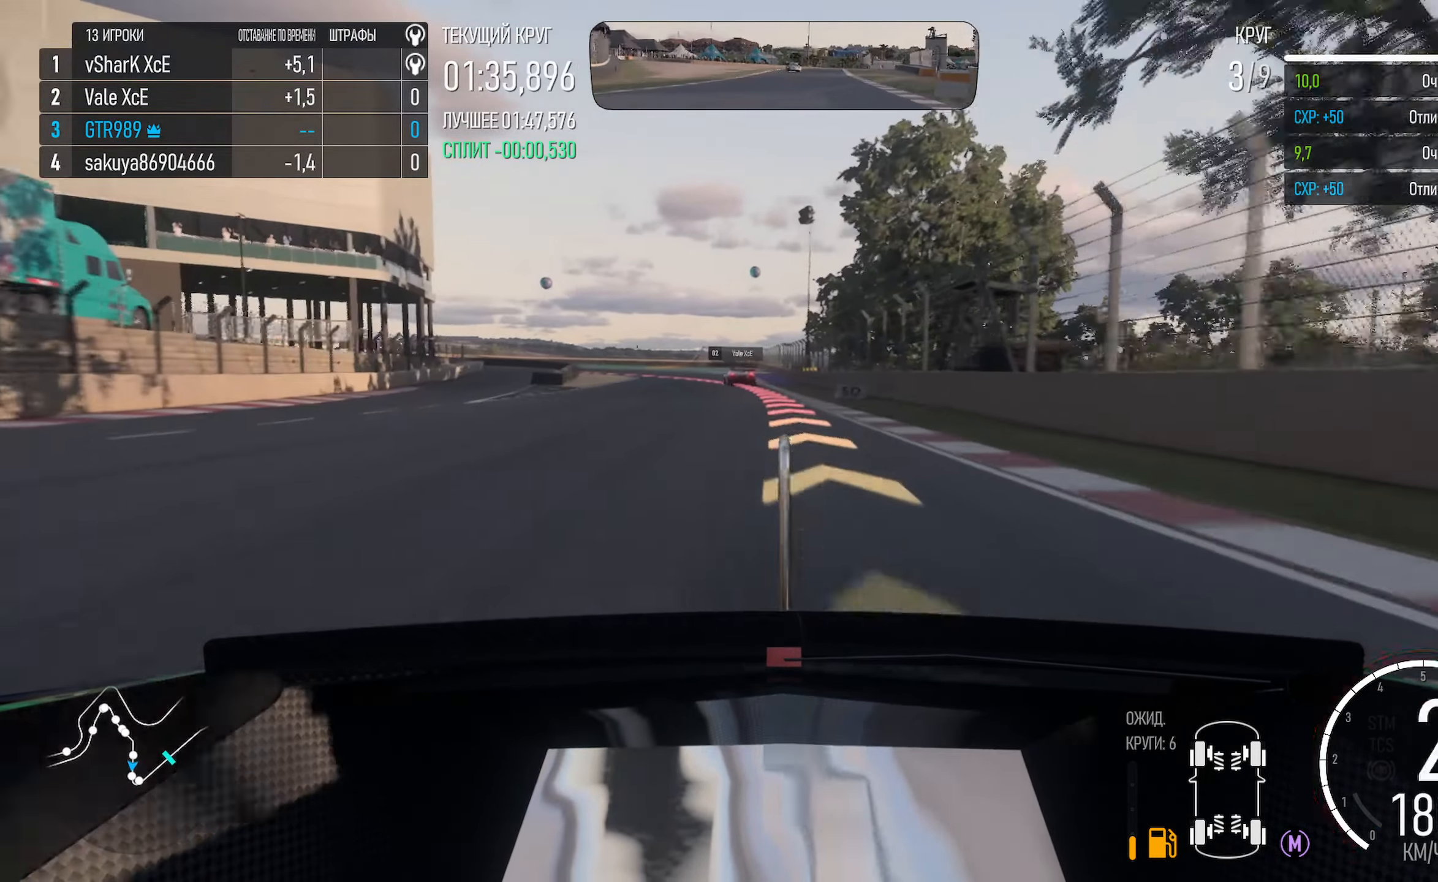
{"buttons": [], "left_stick": "right", "right_stick": "center", "events": [[67, "X", "down"], [84, "left_stick", "center"], [150, "left_stick", "left"], [250, "left_stick", "center"], [417, "X", "up"], [417, "left_stick", "right"]]}
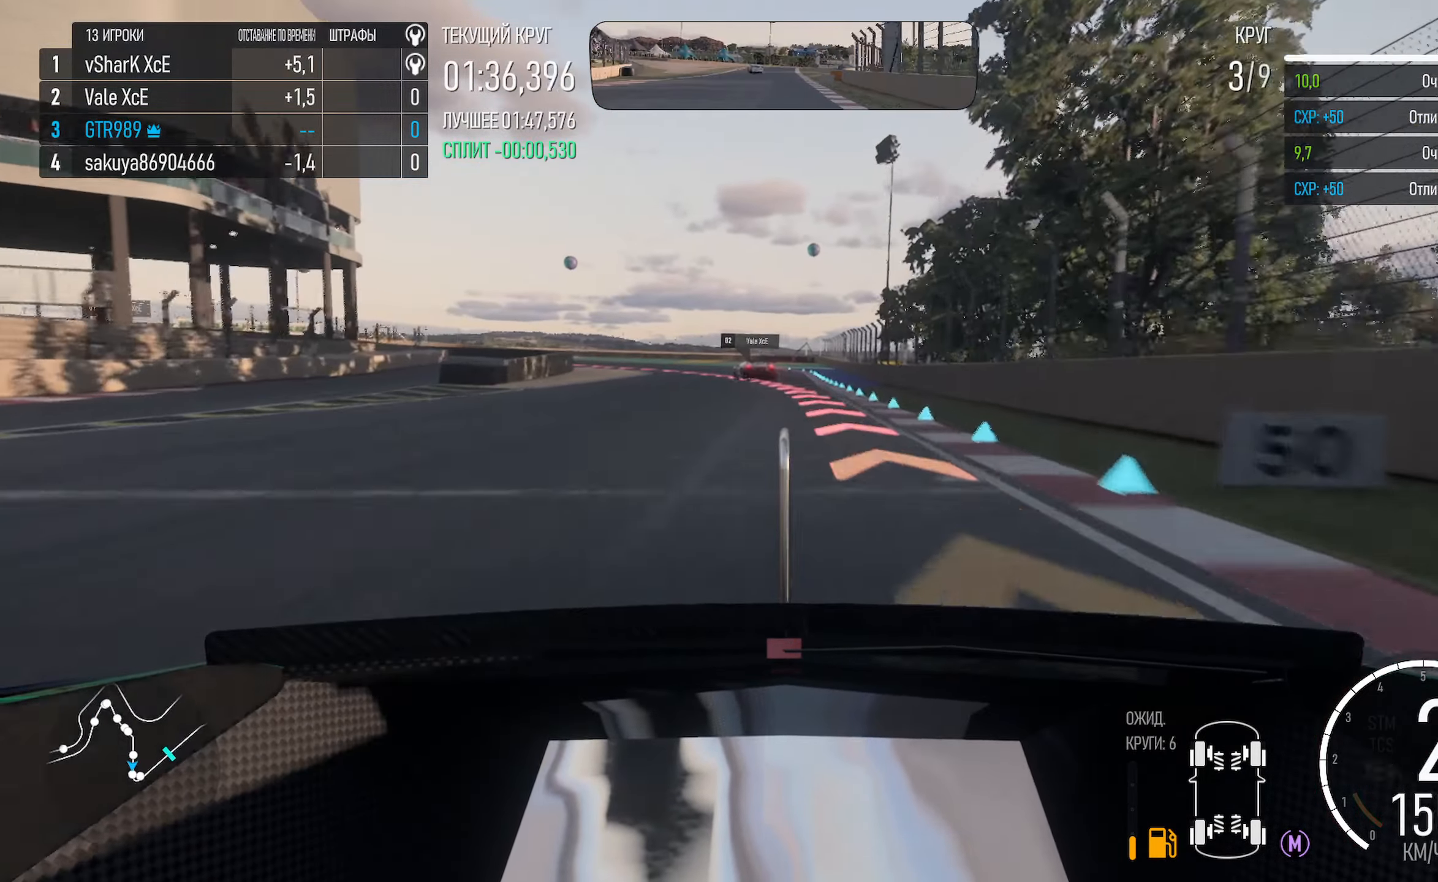
{"buttons": ["X"], "left_stick": "left", "right_stick": "center", "events": [[33, "left_stick", "center"], [50, "X", "down"], [150, "left_stick", "left"], [316, "left_stick", "center"], [500, "left_stick", "left"]]}
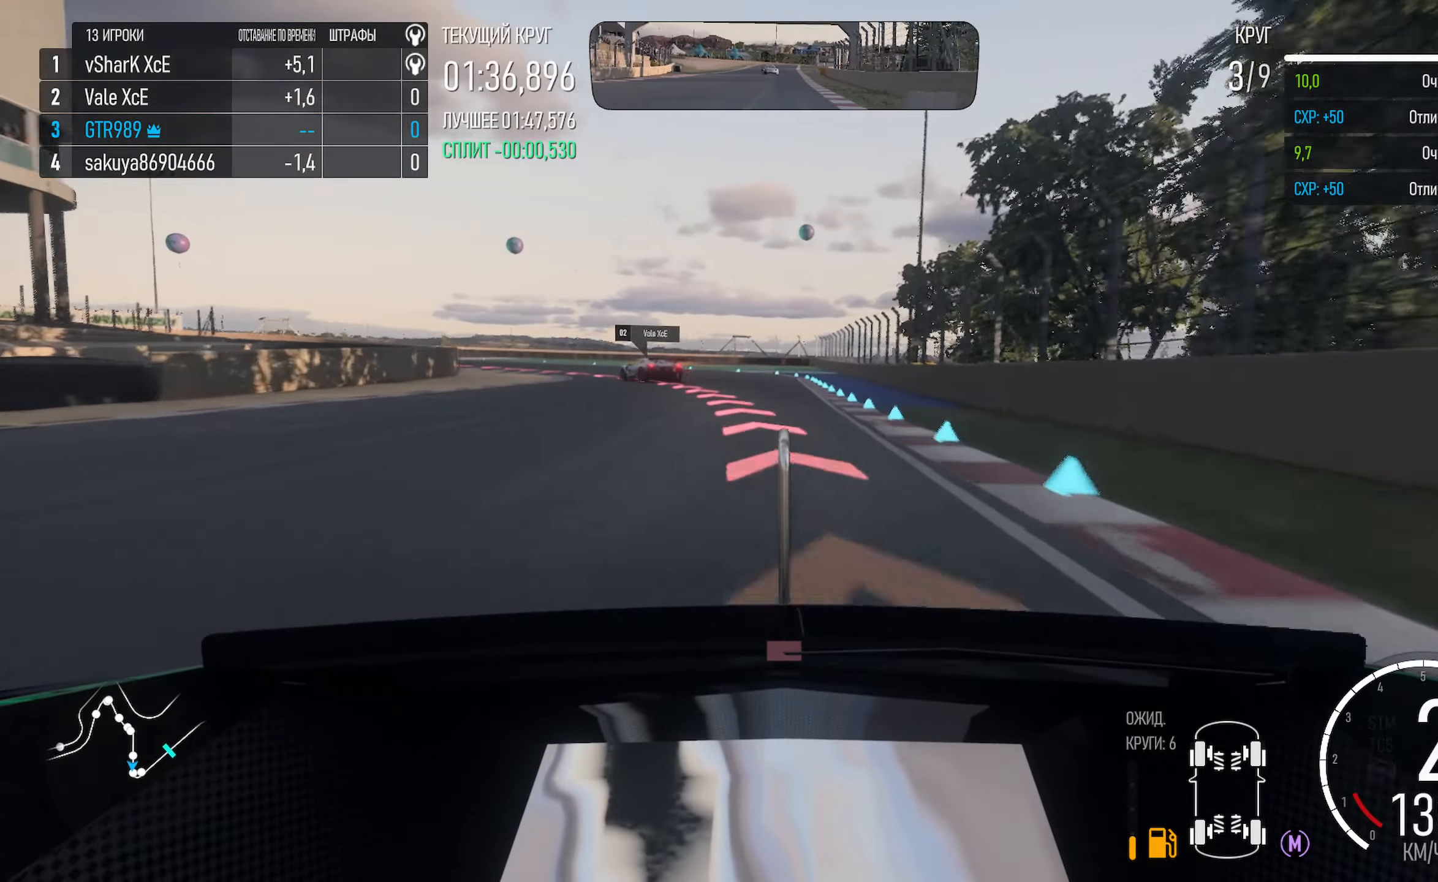
{"buttons": ["X", "L2"], "left_stick": "left", "right_stick": "center"}
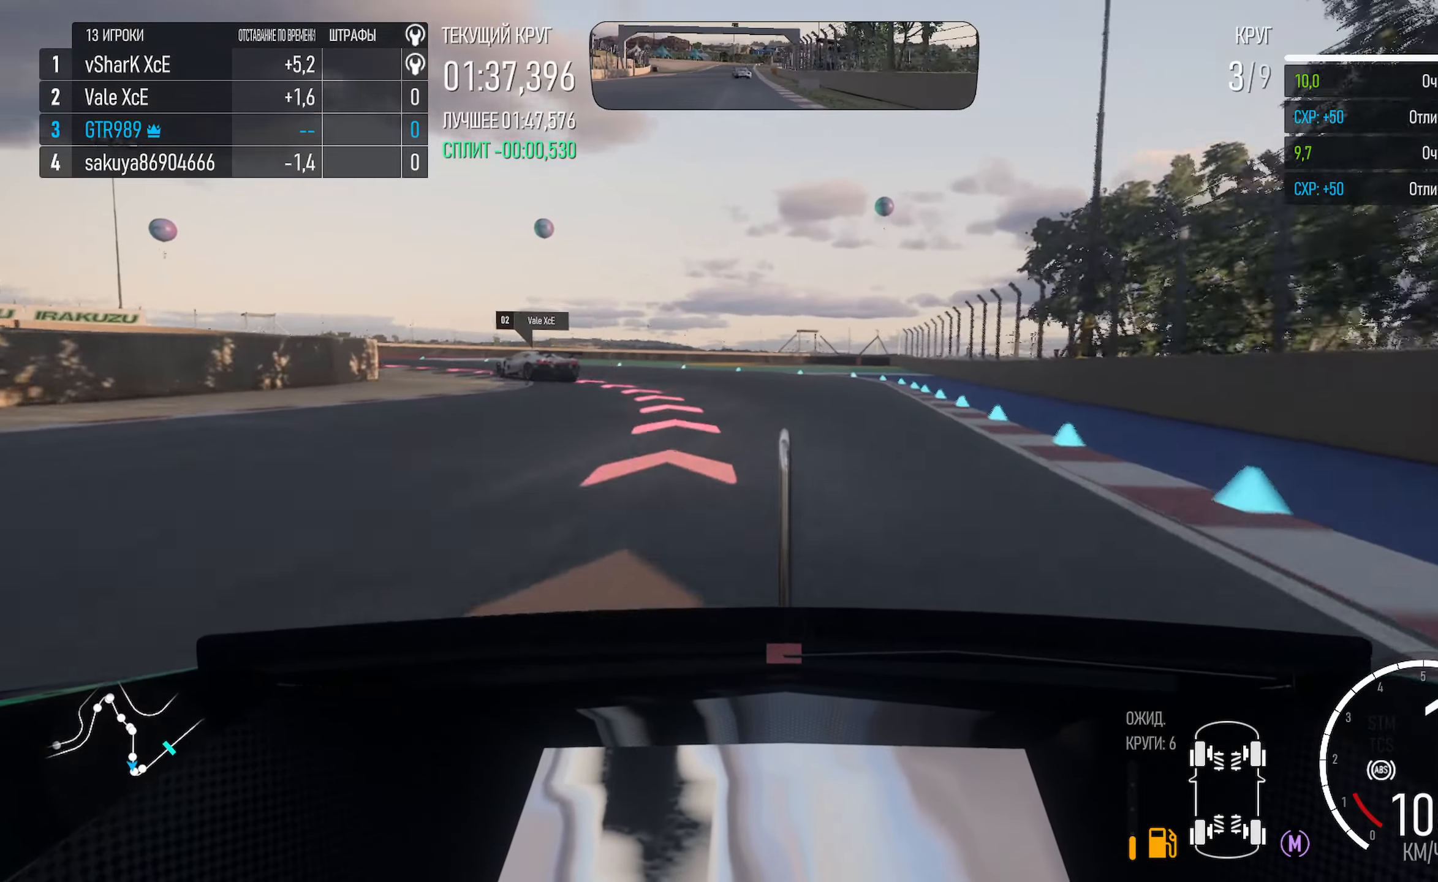
{"buttons": [], "left_stick": "left", "right_stick": "center", "events": [[166, "L2", "up"], [450, "X", "up"]]}
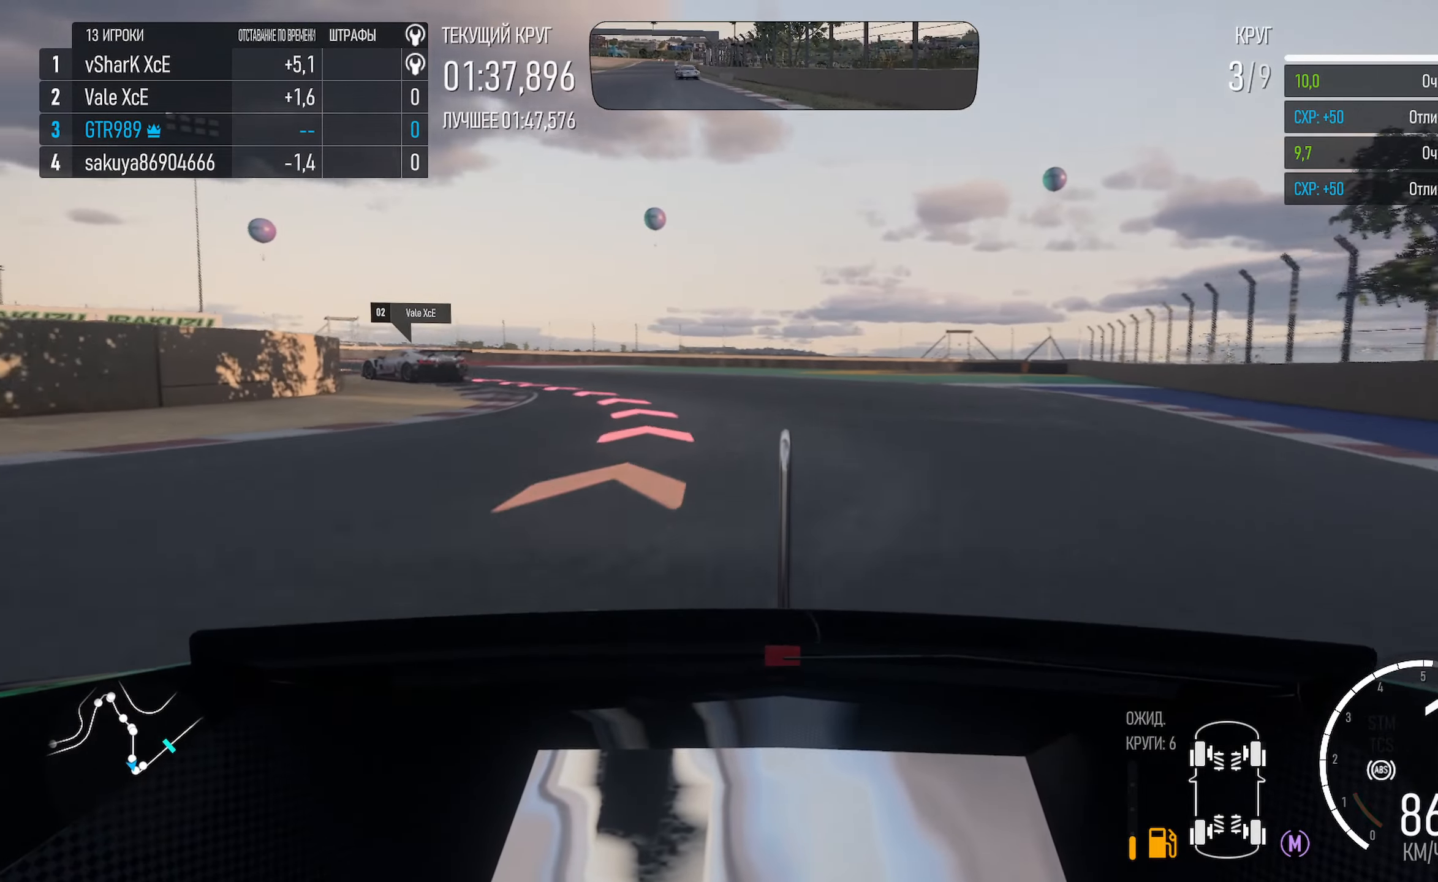
{"buttons": ["A"], "left_stick": "left", "right_stick": "center", "events": [[266, "A", "down"], [266, "left_stick", "center"], [366, "left_stick", "left"]]}
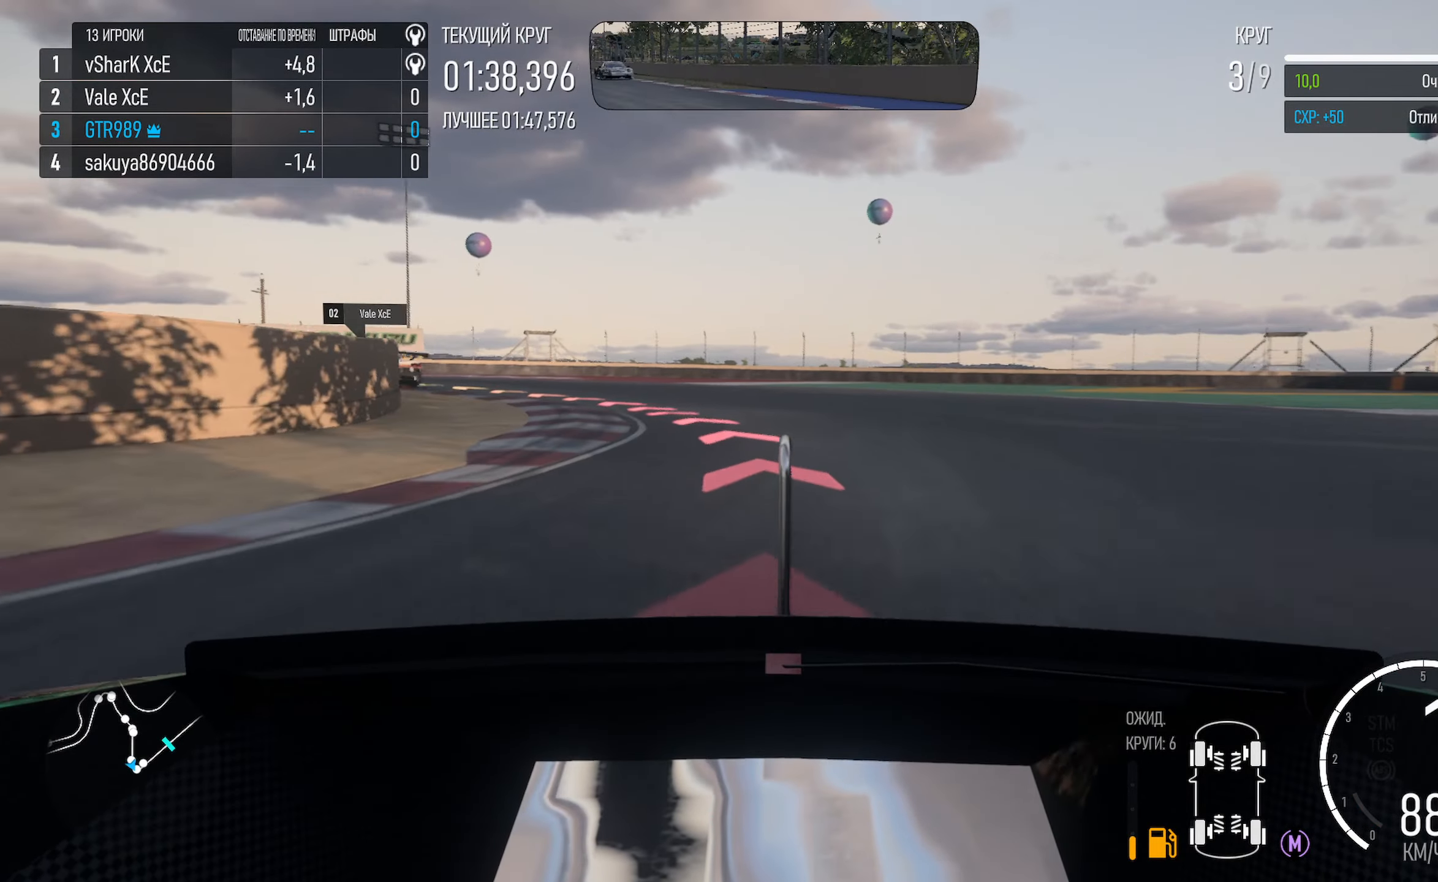
{"buttons": [], "left_stick": "left", "right_stick": "center", "events": [[100, "A", "up"], [216, "X", "down"], [450, "X", "up"]]}
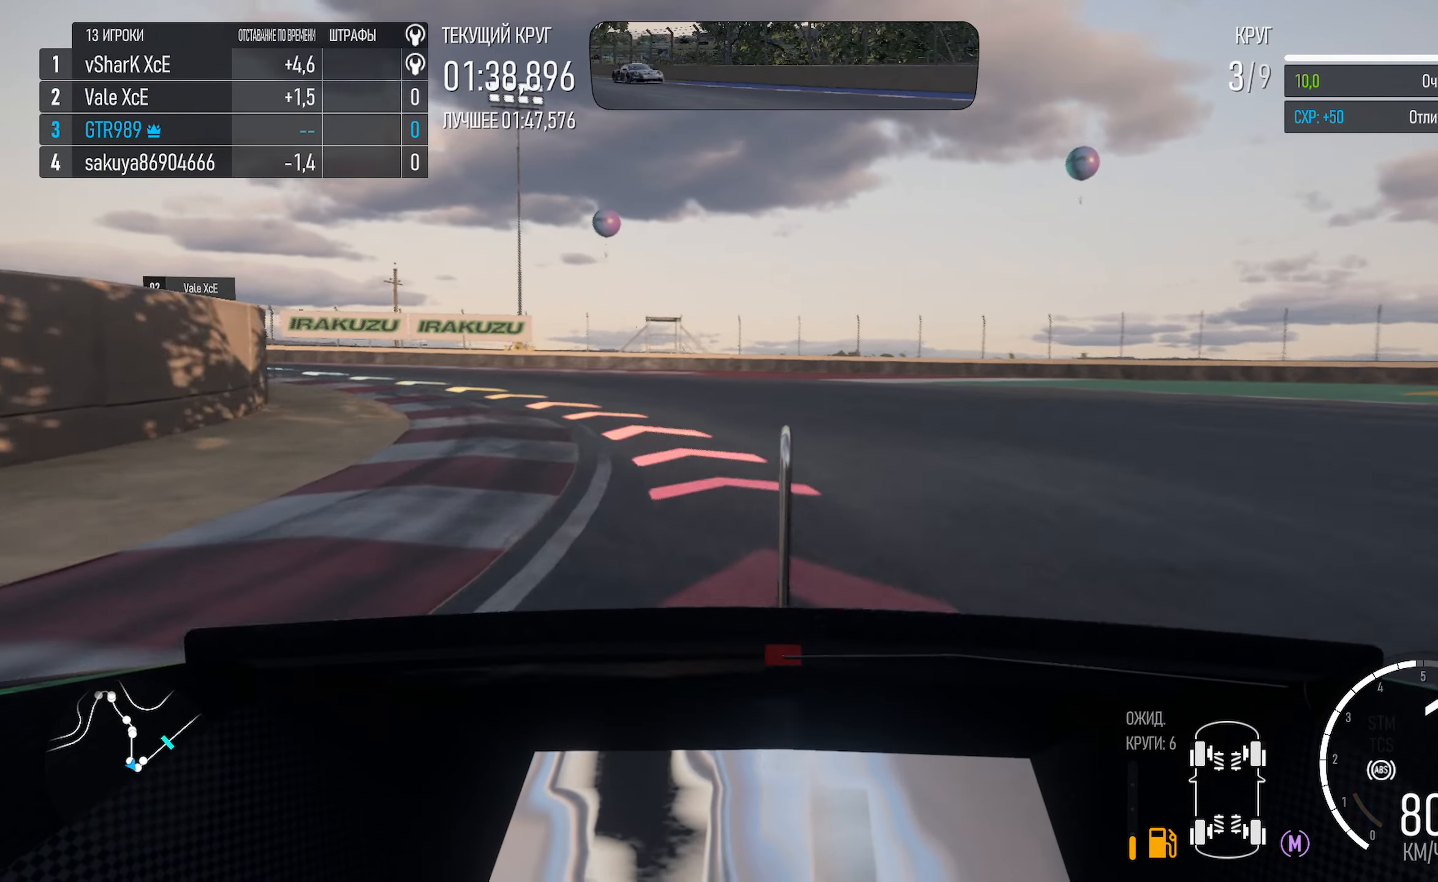
{"buttons": ["A"], "left_stick": "left", "right_stick": "center", "events": [[450, "A", "down"]]}
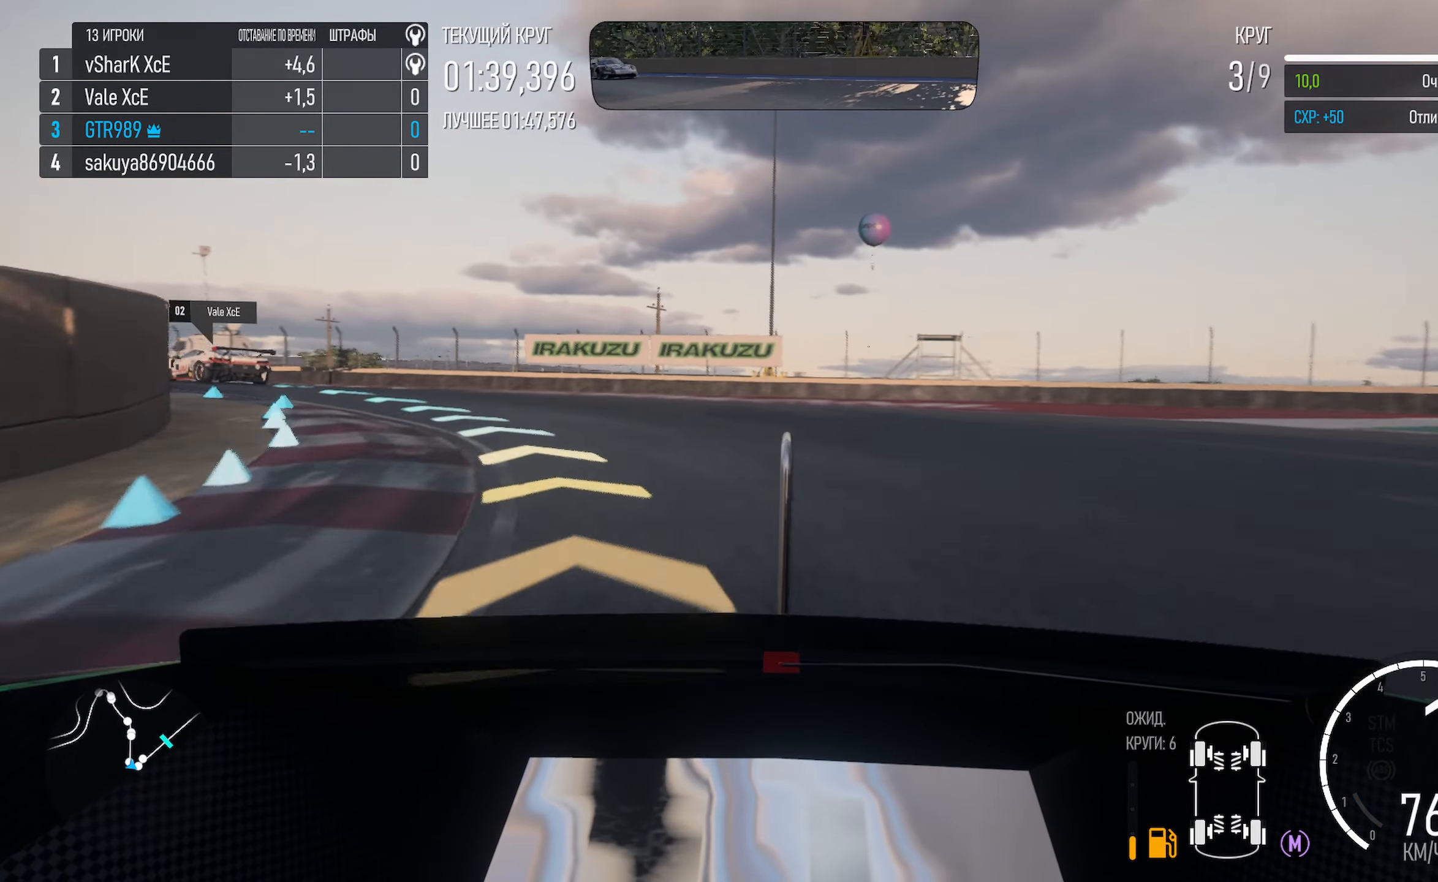
{"buttons": [], "left_stick": "left", "right_stick": "center", "events": [[383, "A", "up"]]}
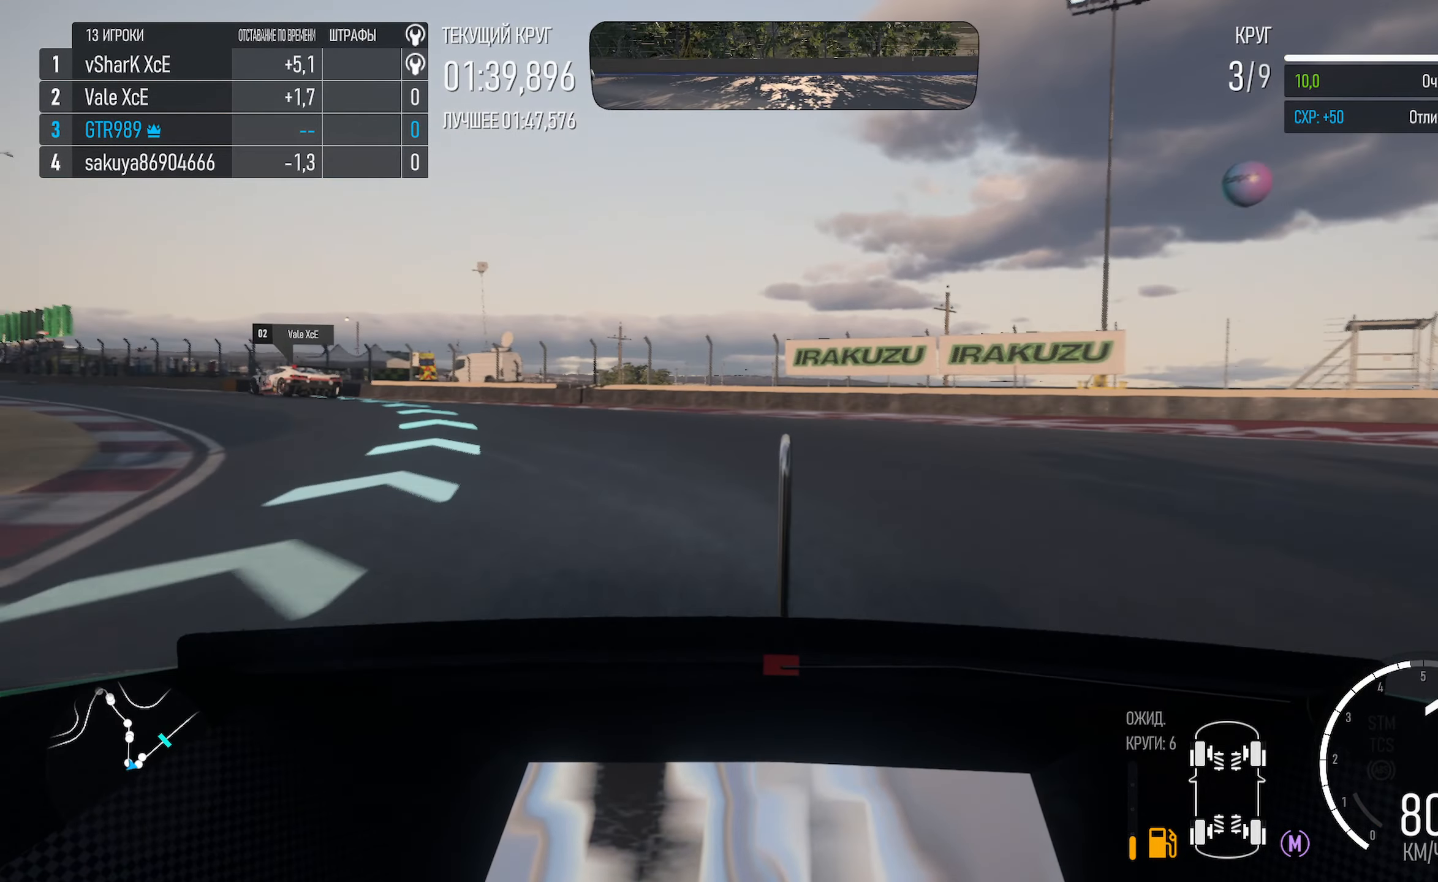
{"buttons": ["A"], "left_stick": "left", "right_stick": "center", "events": [[133, "A", "down"]]}
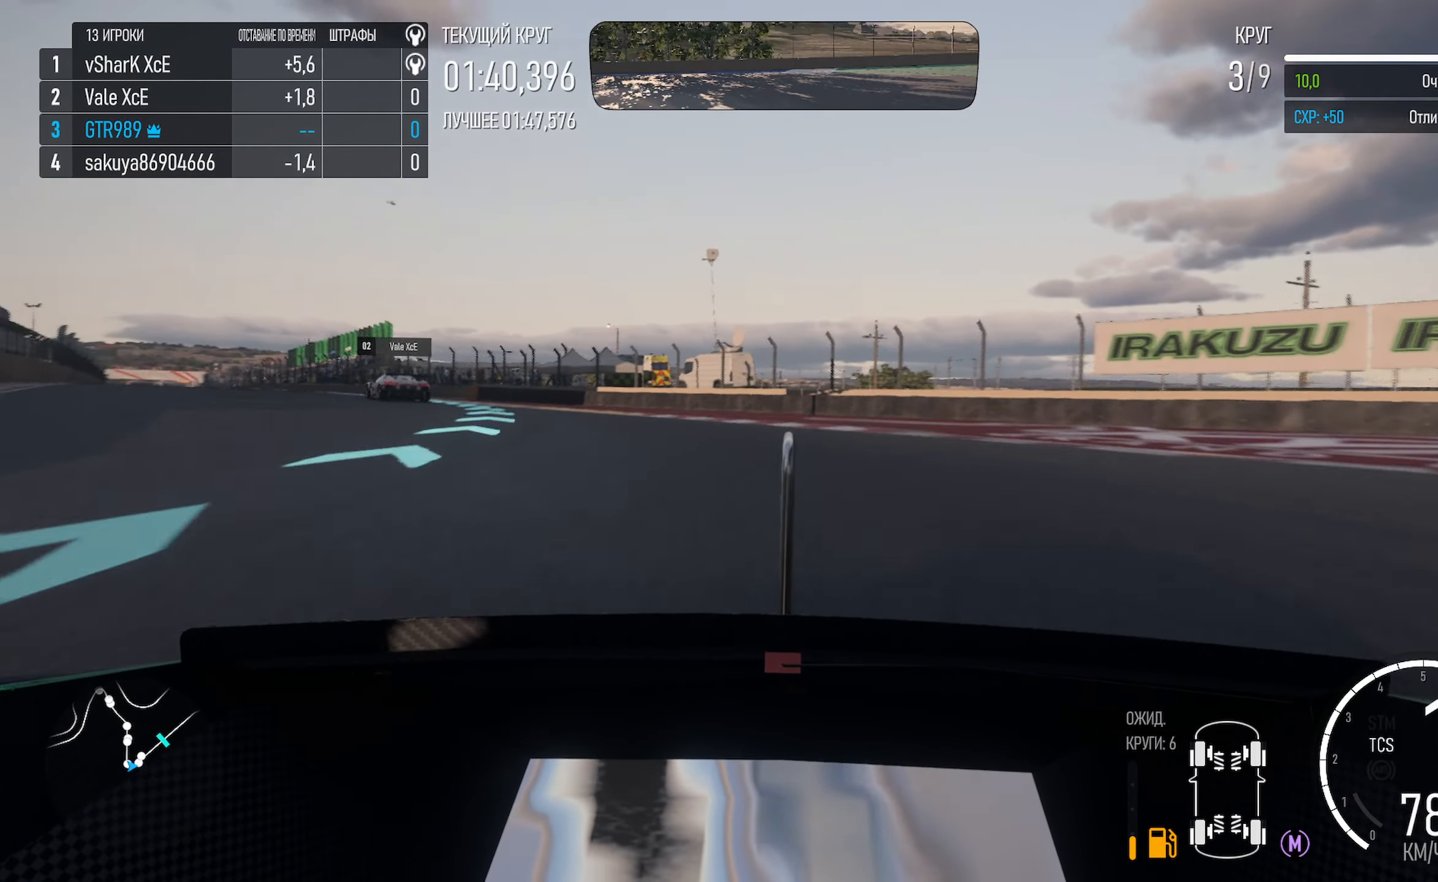
{"buttons": ["A"], "left_stick": "left", "right_stick": "center", "events": [[66, "A", "up"], [250, "A", "down"]]}
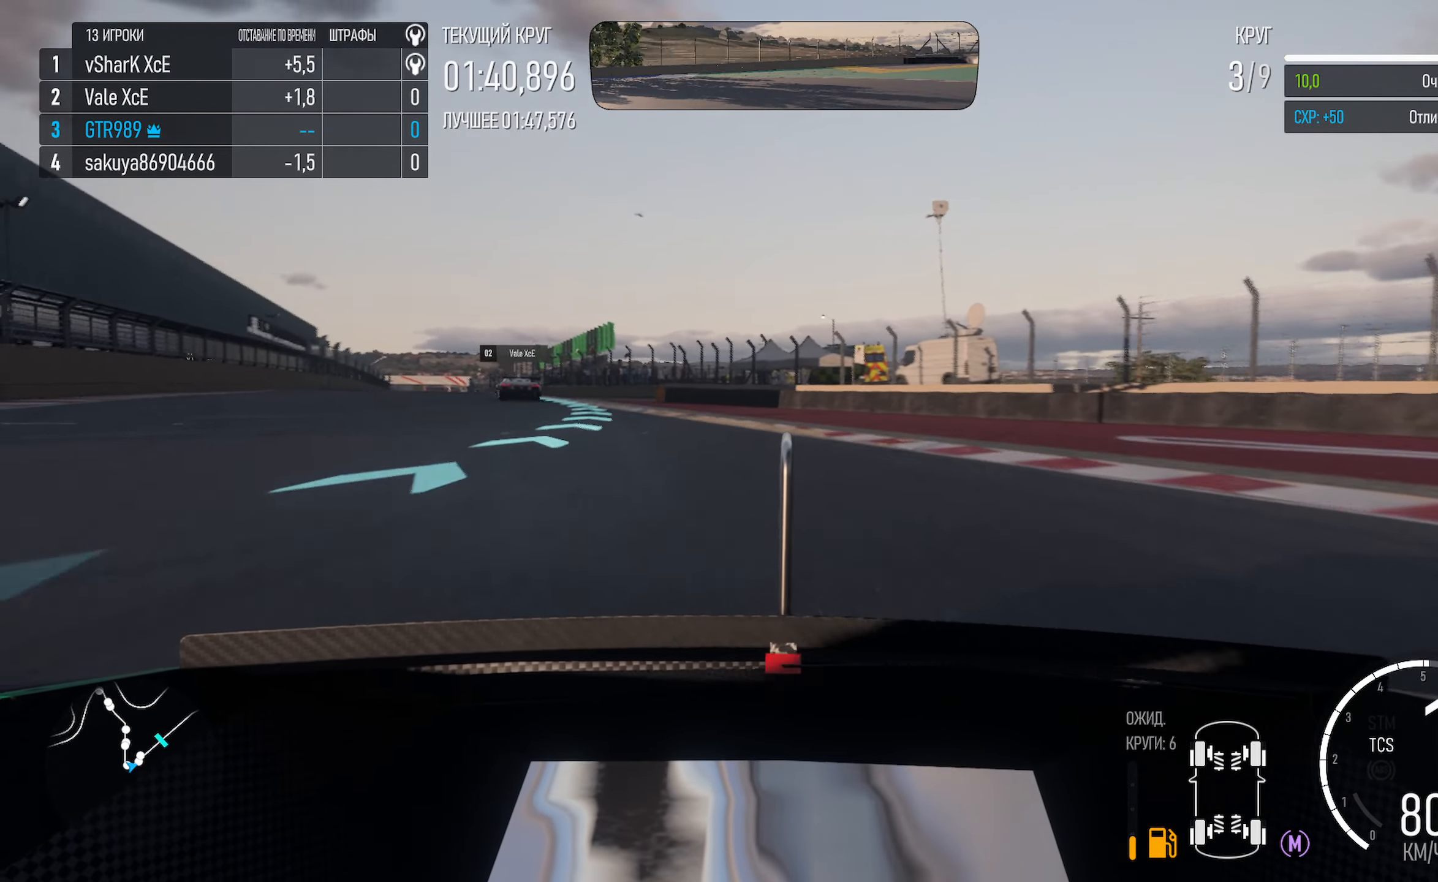
{"buttons": ["A"], "left_stick": "center", "right_stick": "center", "events": [[366, "left_stick", "center"]]}
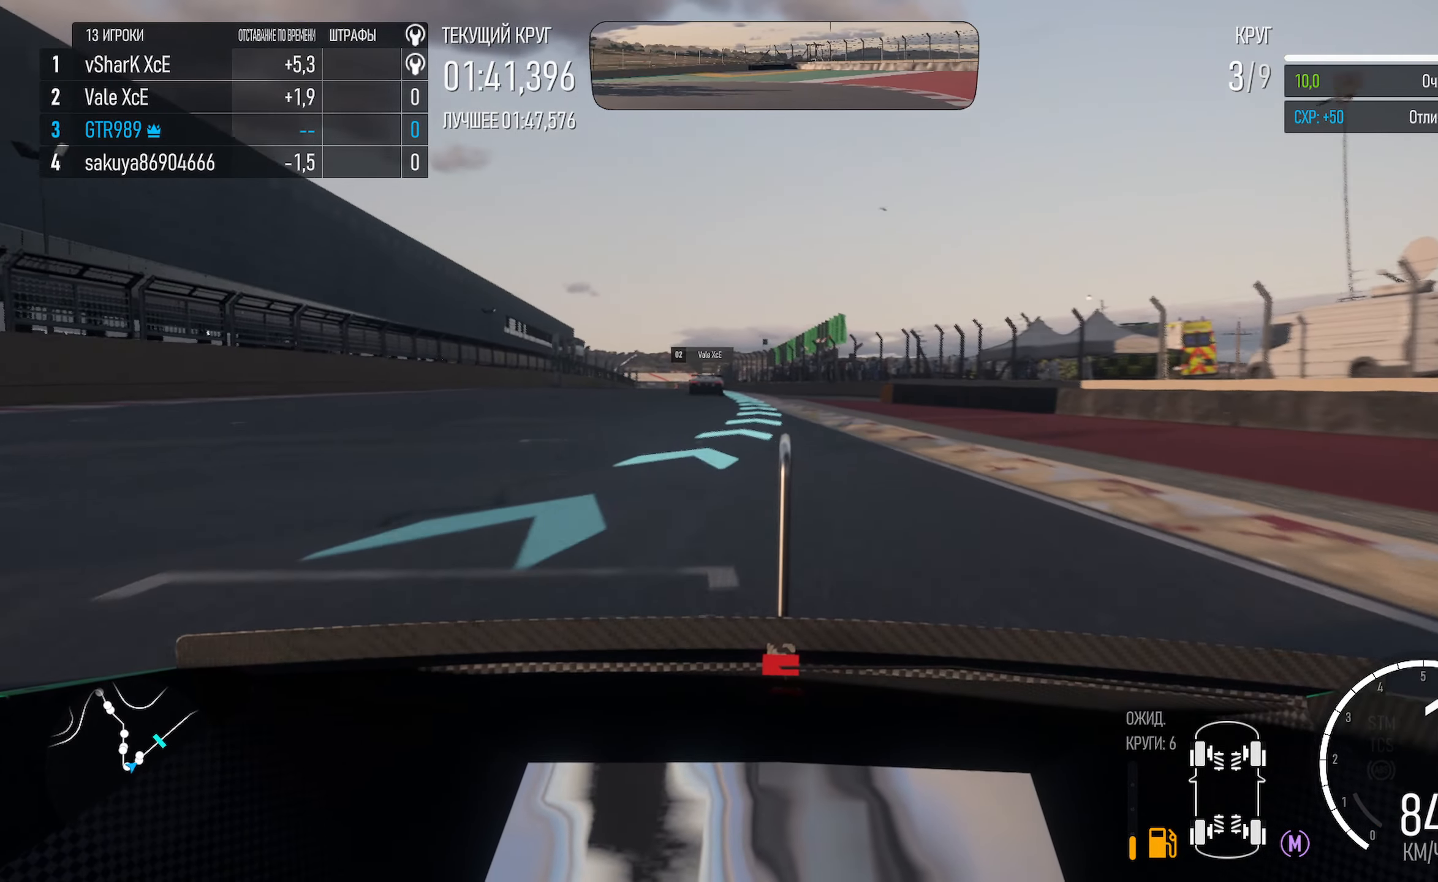
{"buttons": ["A"], "left_stick": "right", "right_stick": "center", "events": [[33, "left_stick", "left"], [233, "left_stick", "center"], [467, "left_stick", "right"]]}